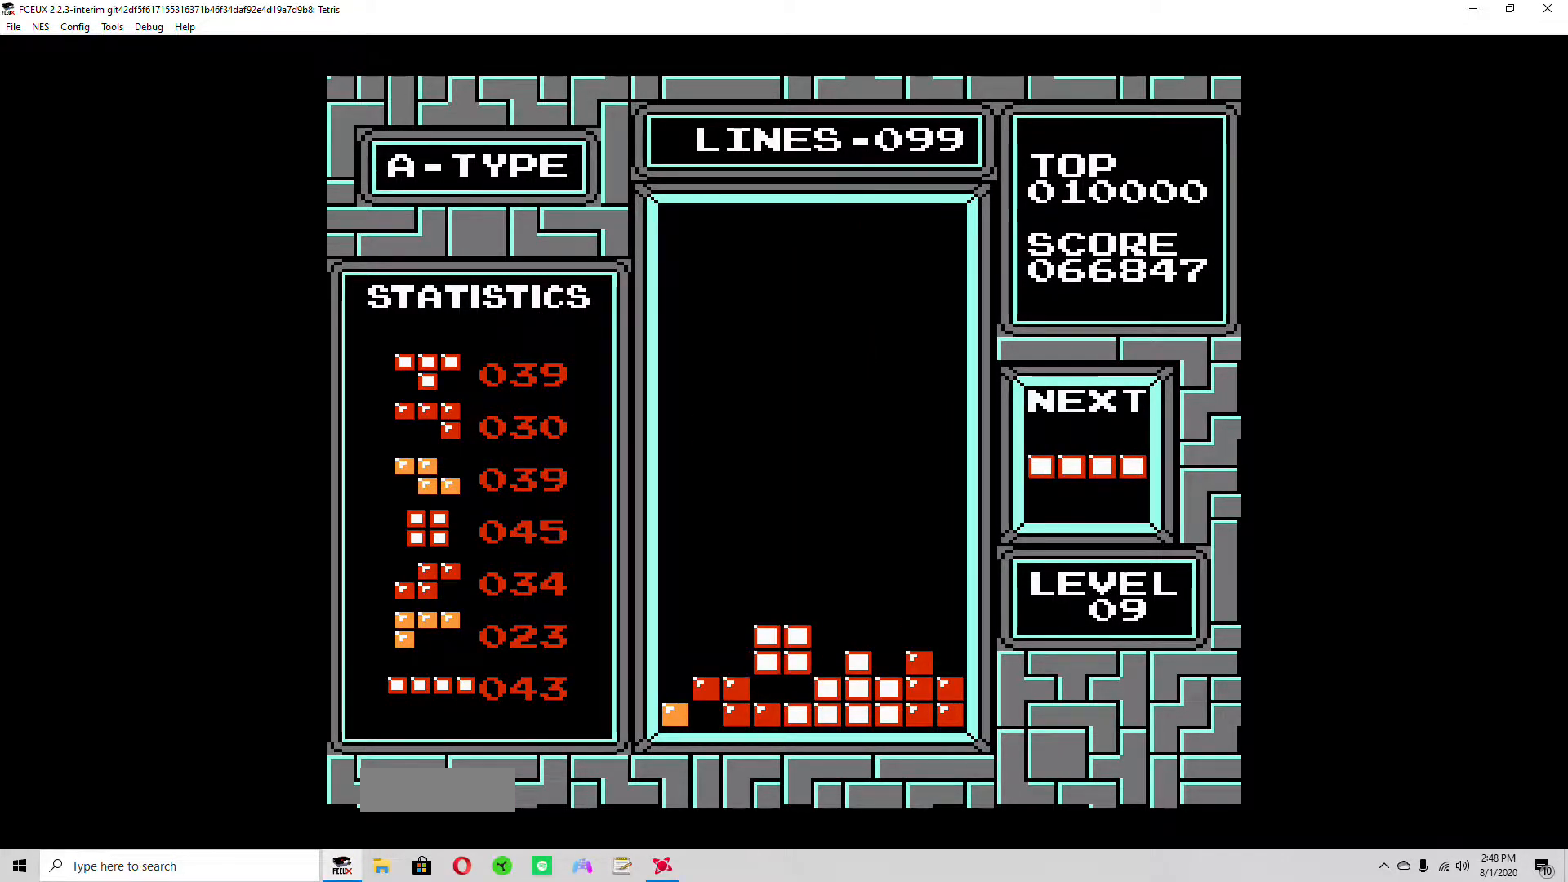
Gameplay with a controller (Nintendo layout); each line is a JSON object with the inputs held at the frame after it. "events" lists button and stick changes between this image and that frame as [ms after this image, input, new state], when the widget could be followed in between. Not read: L3 R3.
{"buttons": [], "events": [[67, "DPAD_DOWN", "down"], [300, "DPAD_DOWN", "up"], [433, "DPAD_LEFT", "down"], [467, "DPAD_LEFT", "up"]]}
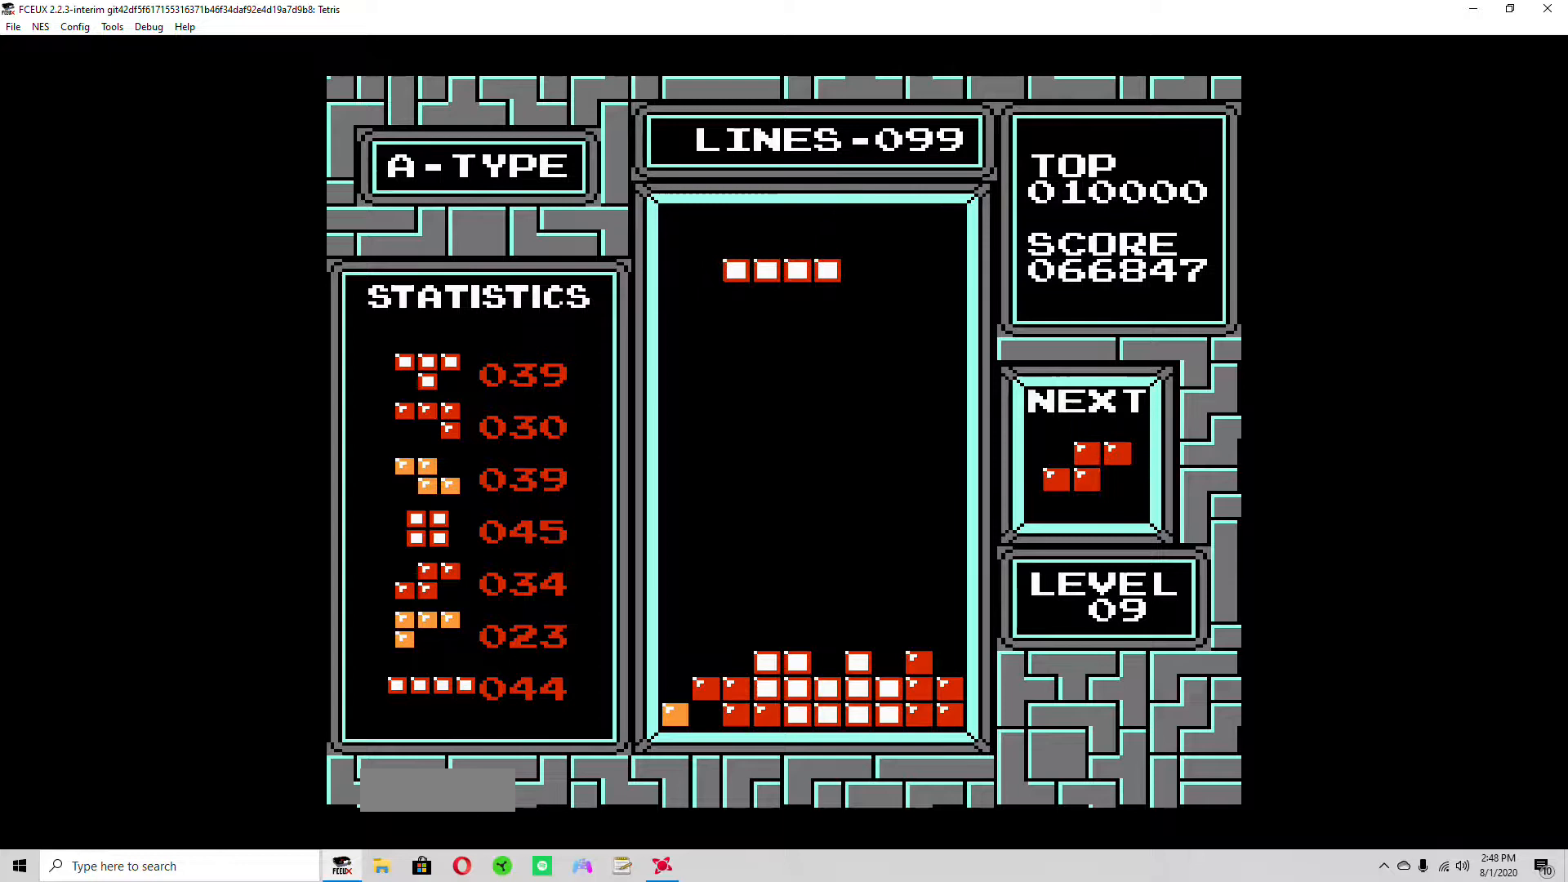
{"buttons": ["DPAD_LEFT"], "events": [[67, "DPAD_LEFT", "down"], [100, "DPAD_LEFT", "up"], [133, "A", "down"], [233, "A", "up"], [233, "DPAD_LEFT", "down"], [267, "DPAD_LEFT", "up"], [333, "DPAD_LEFT", "down"], [400, "DPAD_LEFT", "up"], [500, "DPAD_LEFT", "down"]]}
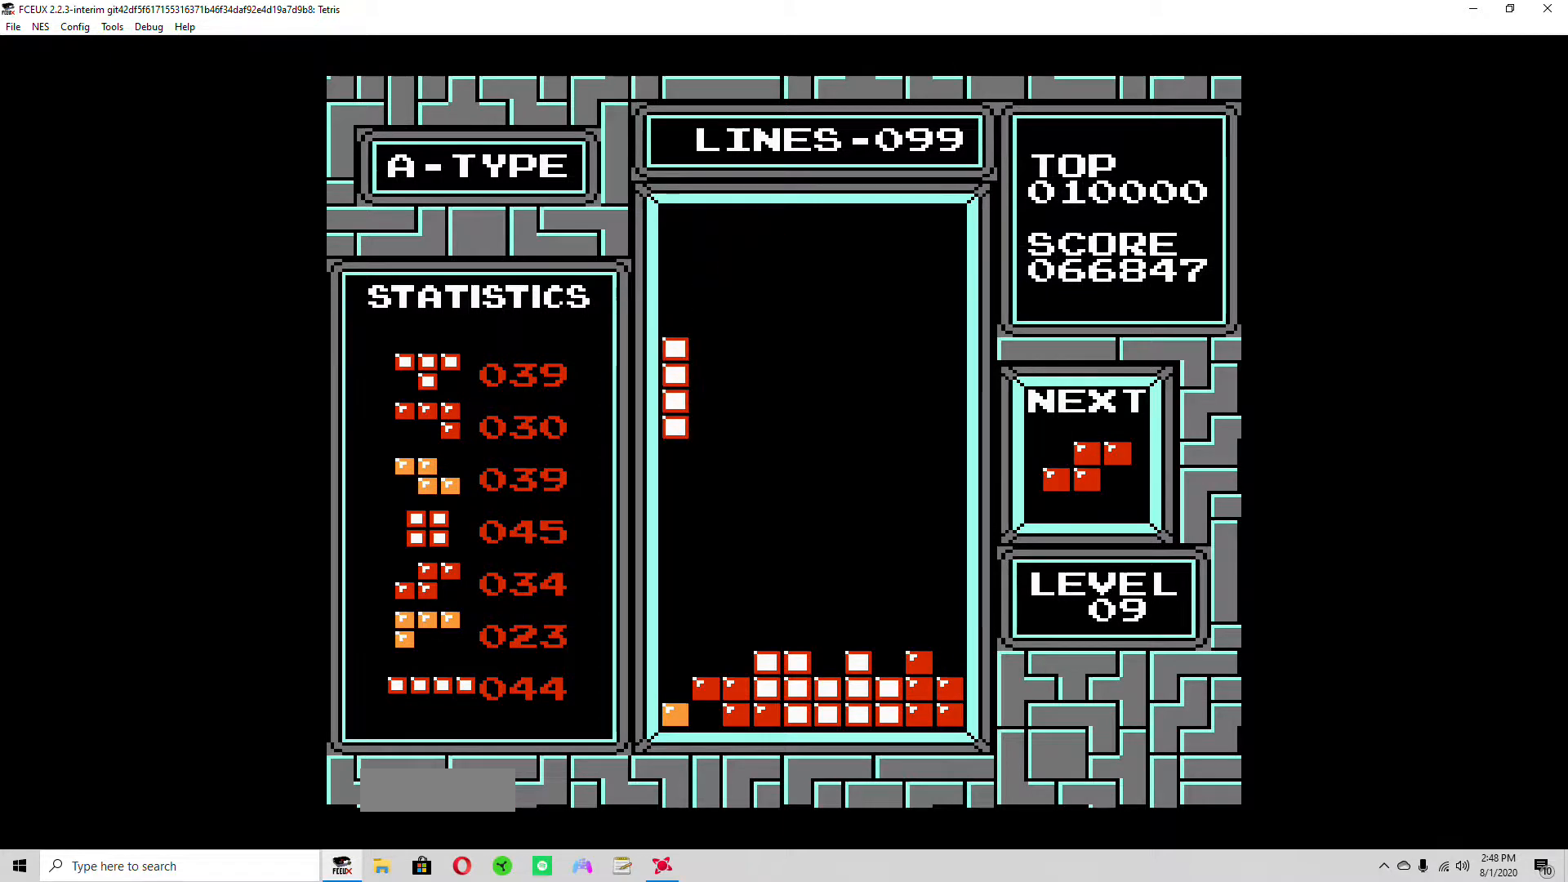
{"buttons": ["DPAD_DOWN"], "events": [[33, "DPAD_LEFT", "up"], [233, "DPAD_DOWN", "down"]]}
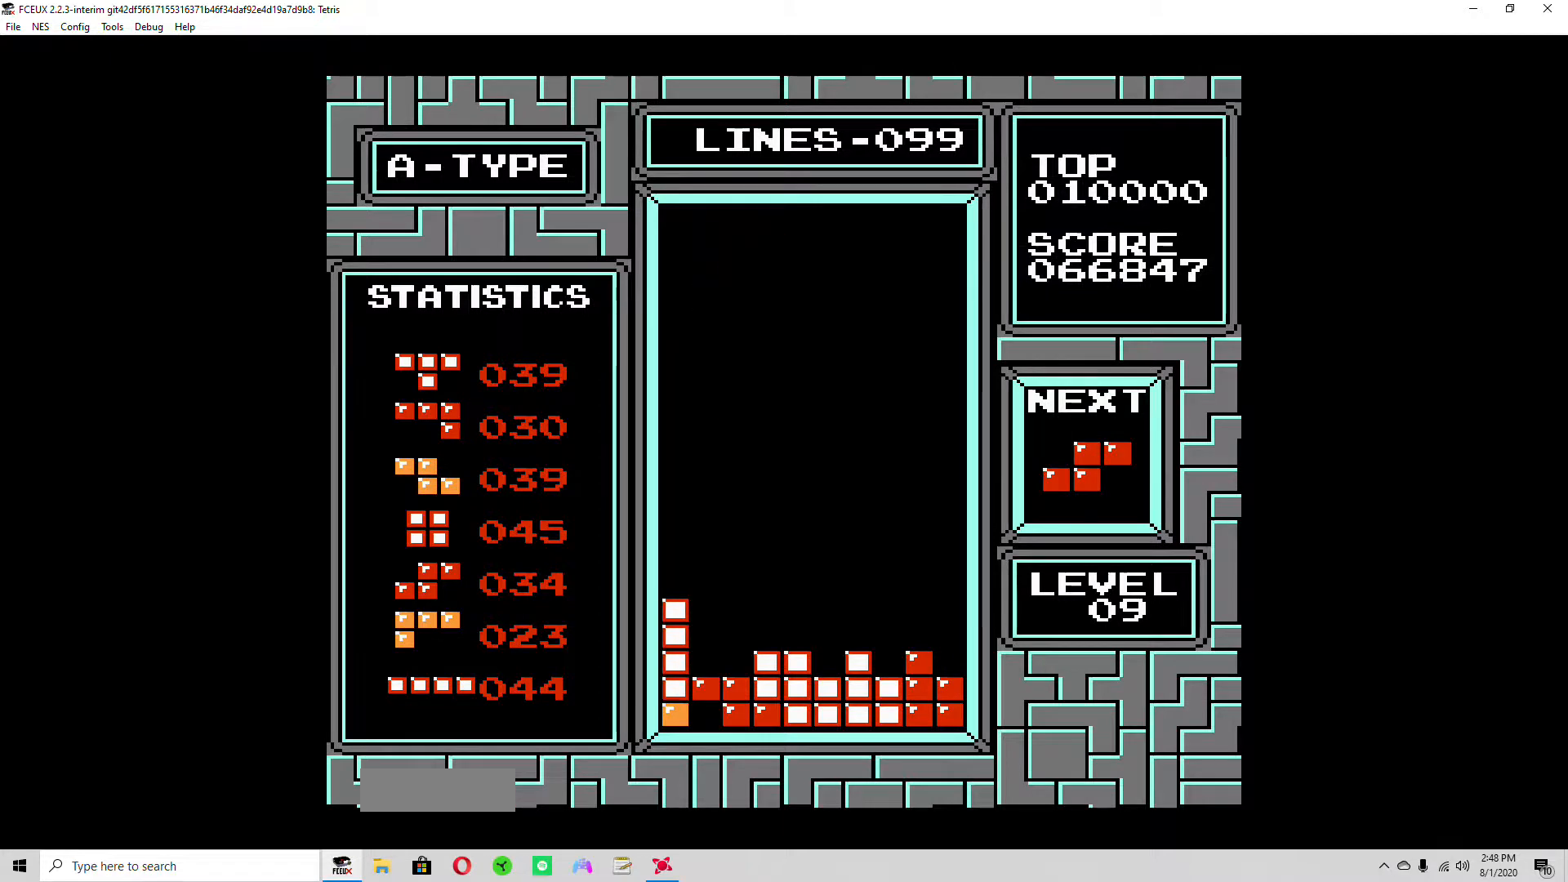
{"buttons": [], "events": [[100, "DPAD_DOWN", "up"], [233, "DPAD_LEFT", "down"], [300, "DPAD_LEFT", "up"], [400, "DPAD_LEFT", "down"], [433, "DPAD_LEFT", "up"]]}
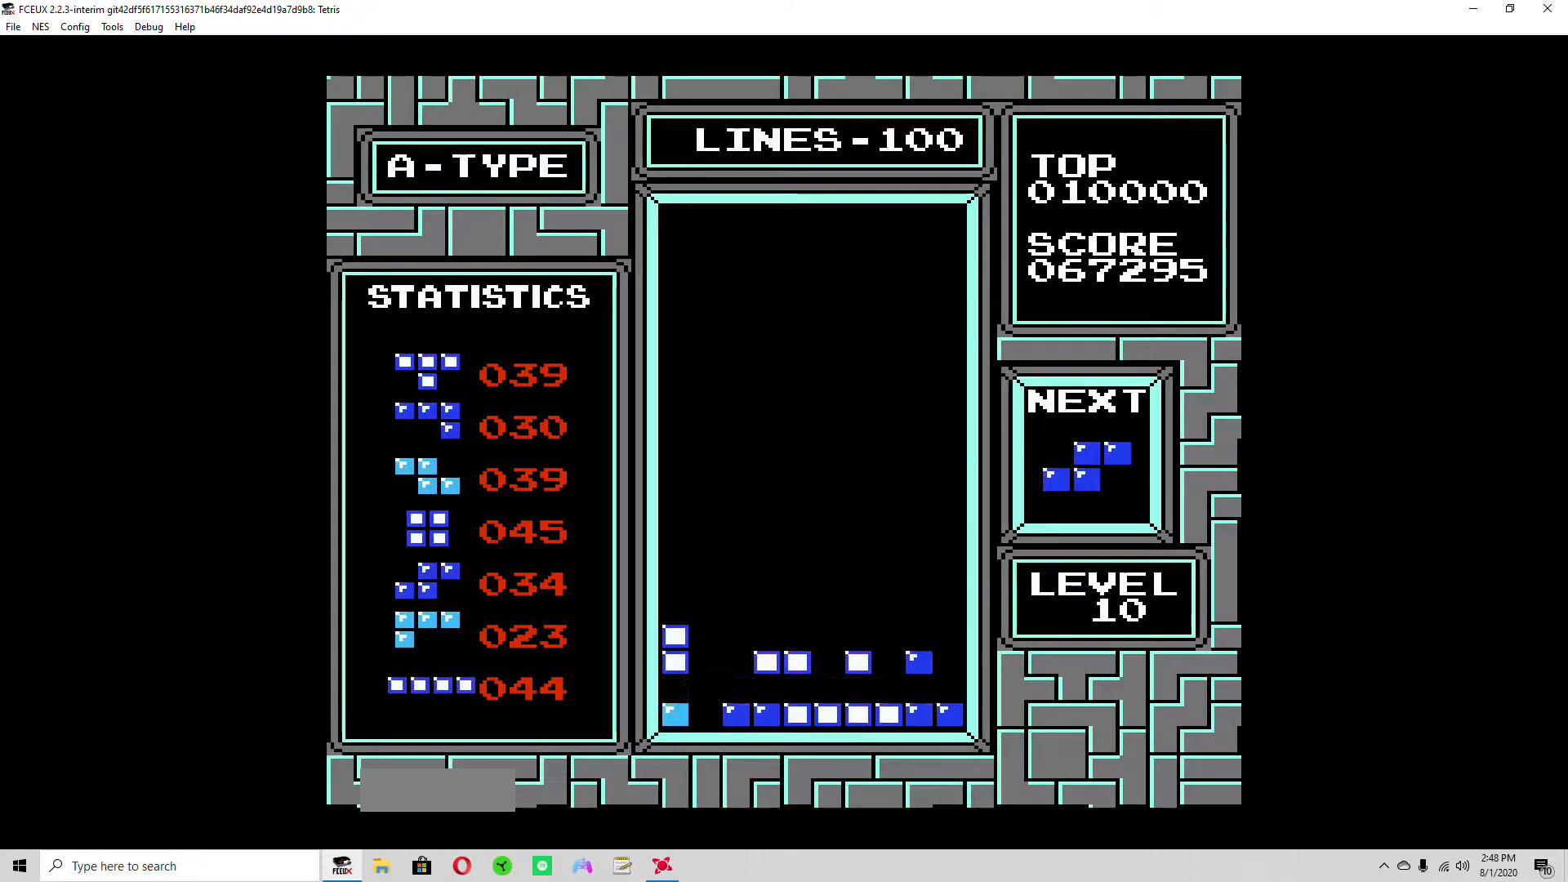
{"buttons": ["DPAD_DOWN"], "events": [[67, "DPAD_LEFT", "down"], [100, "DPAD_LEFT", "up"], [200, "DPAD_LEFT", "down"], [267, "DPAD_LEFT", "up"], [333, "DPAD_LEFT", "down"], [400, "DPAD_LEFT", "up"], [500, "DPAD_DOWN", "down"]]}
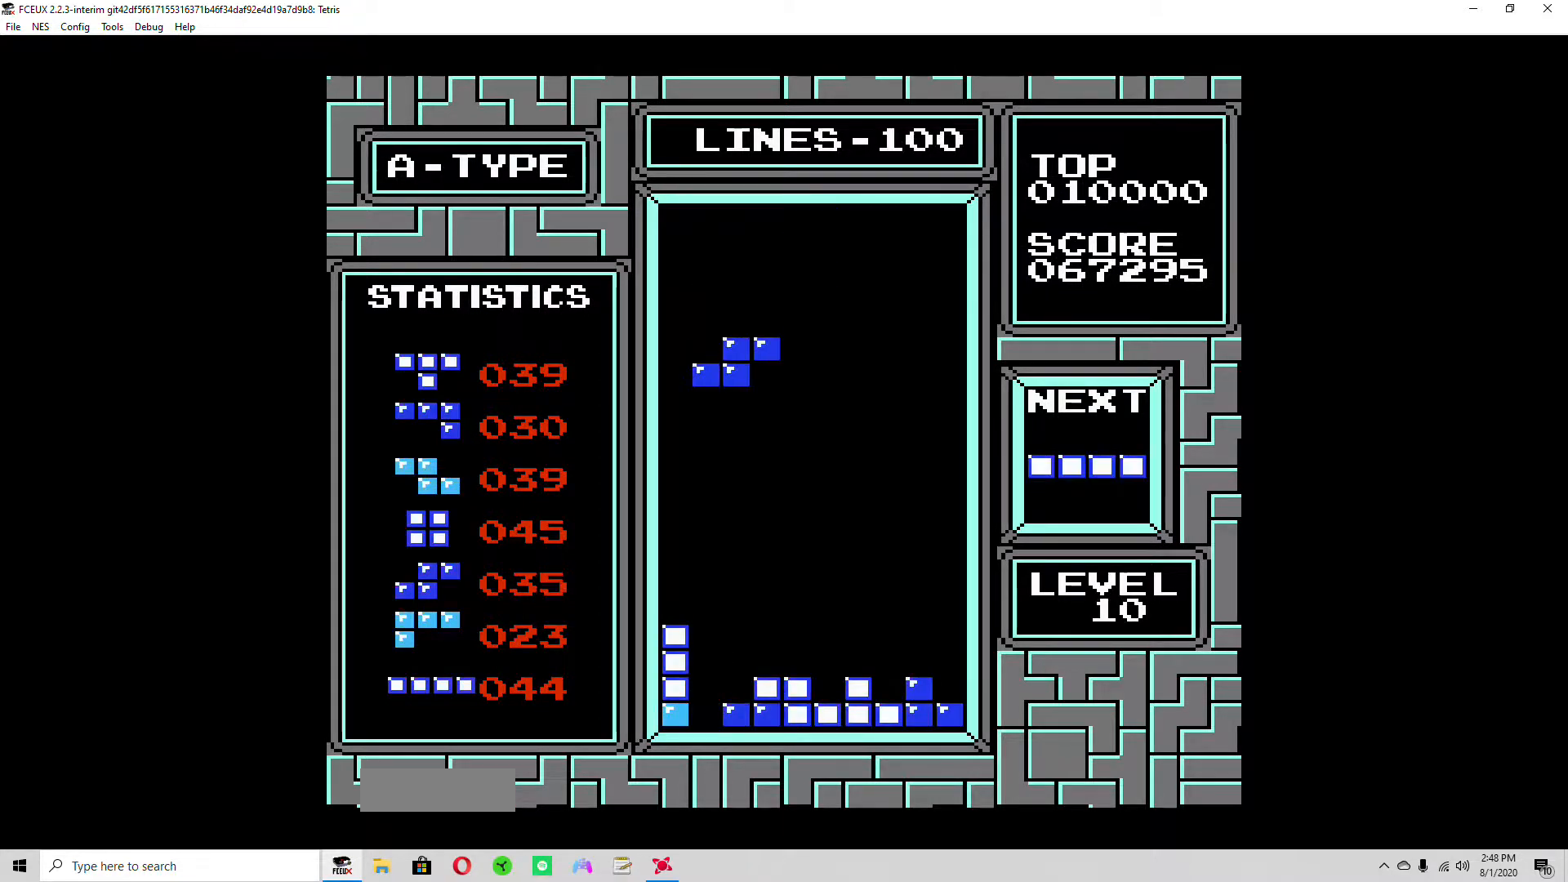
{"buttons": ["DPAD_DOWN"], "events": []}
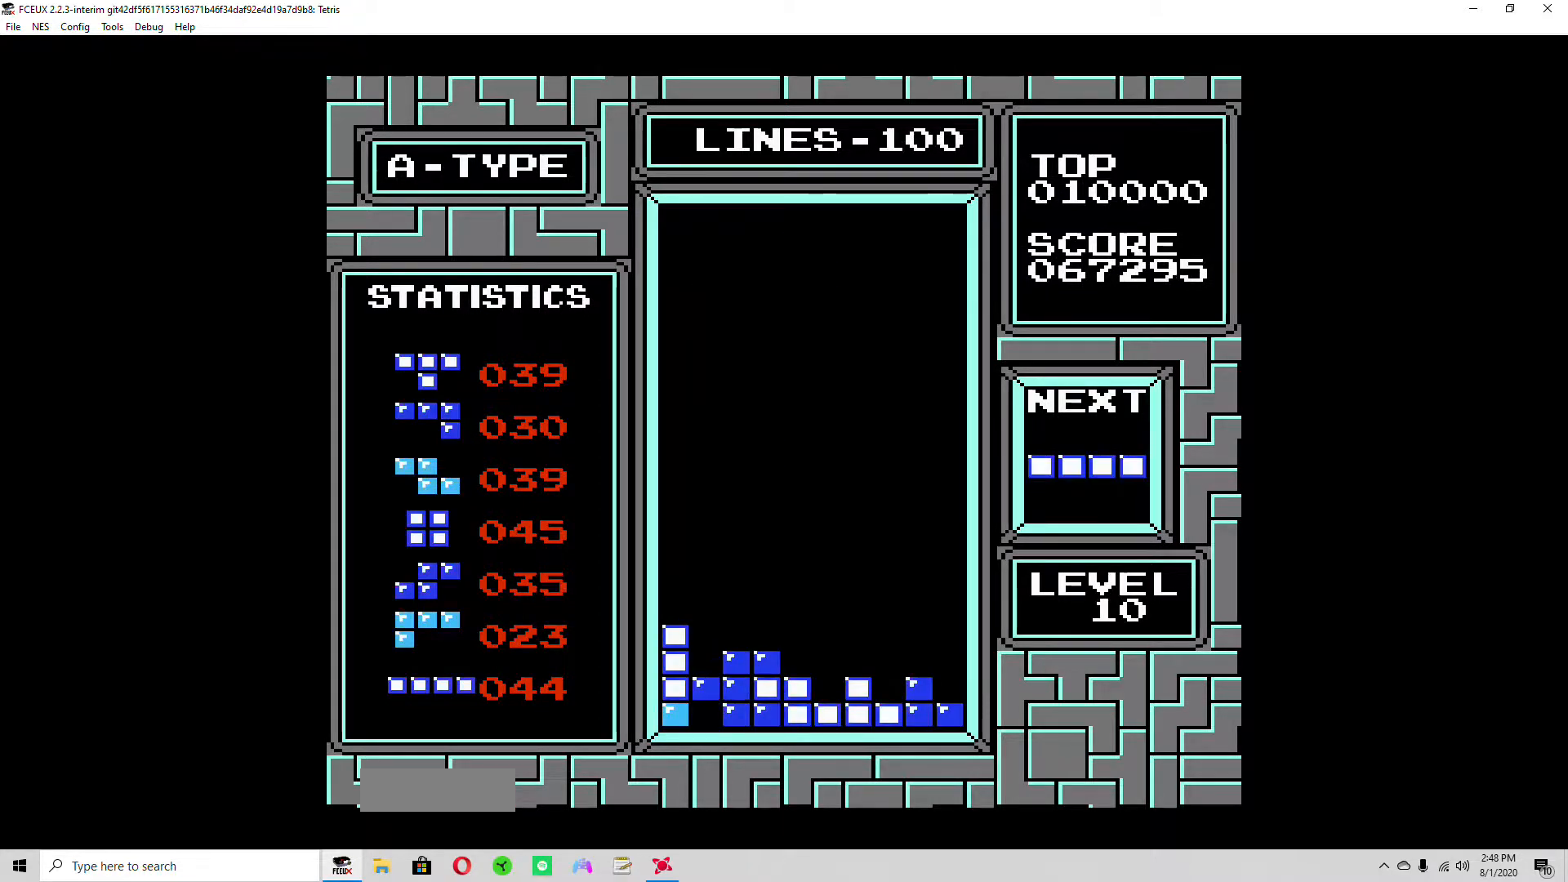
{"buttons": [], "events": [[67, "DPAD_DOWN", "up"]]}
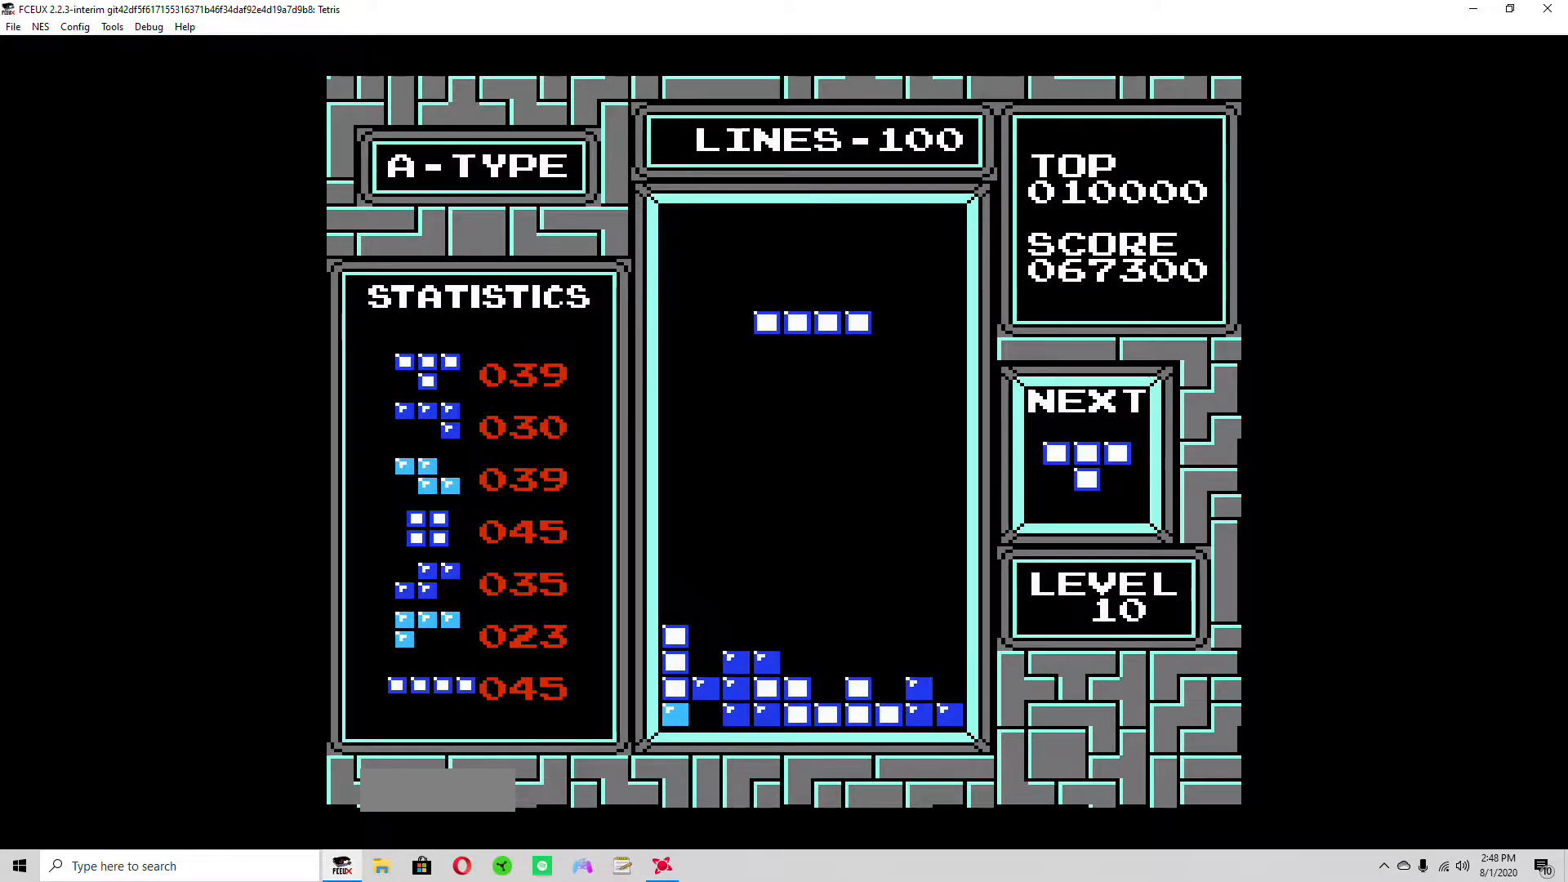
{"buttons": [], "events": []}
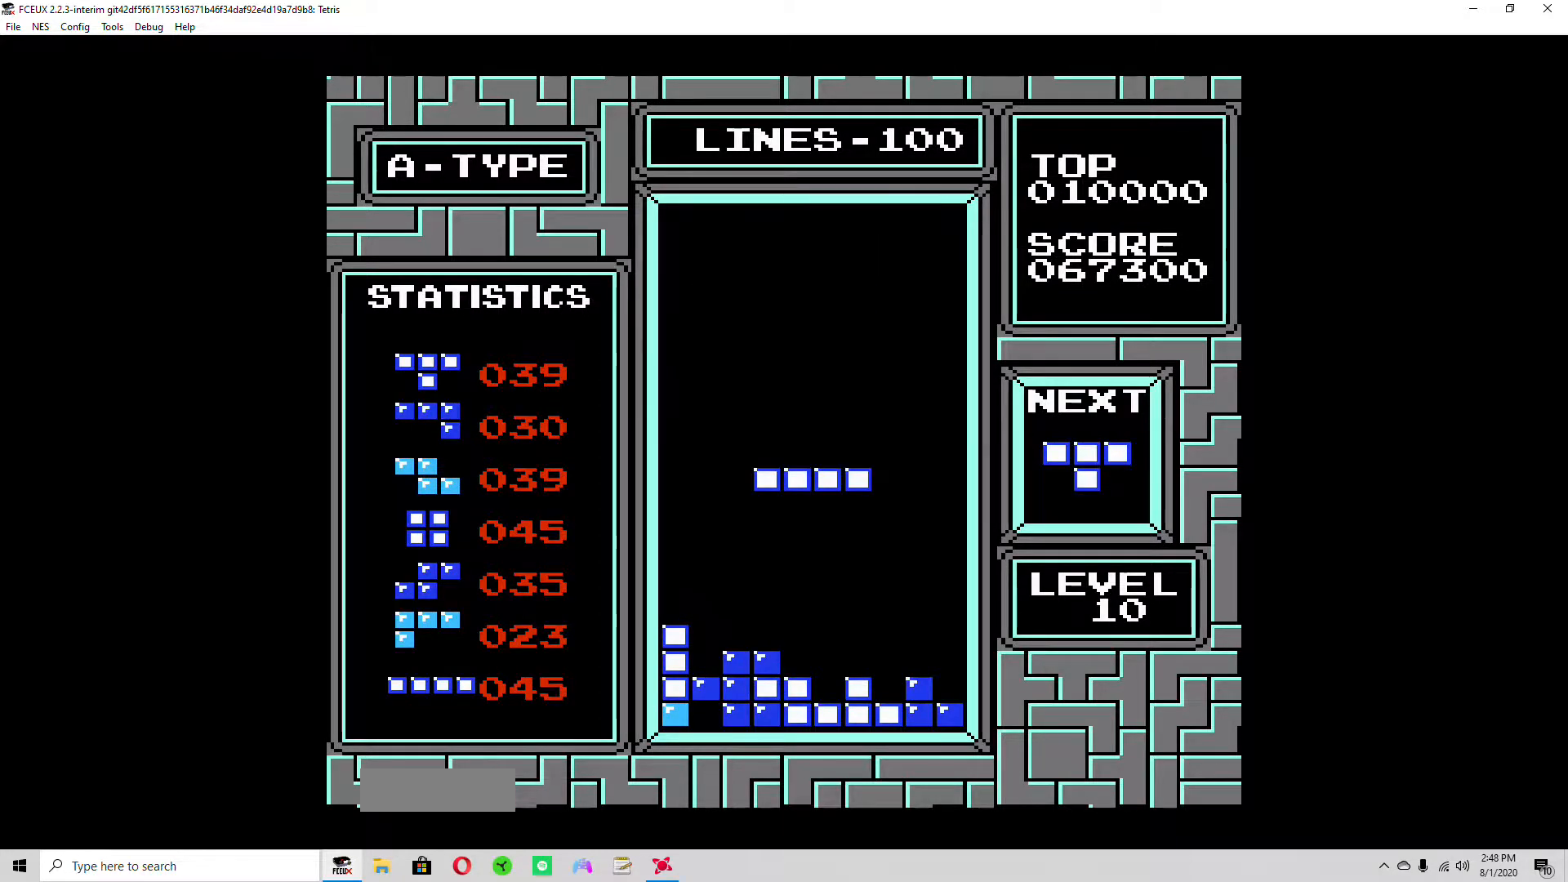
{"buttons": ["DPAD_DOWN"], "events": [[167, "DPAD_DOWN", "down"]]}
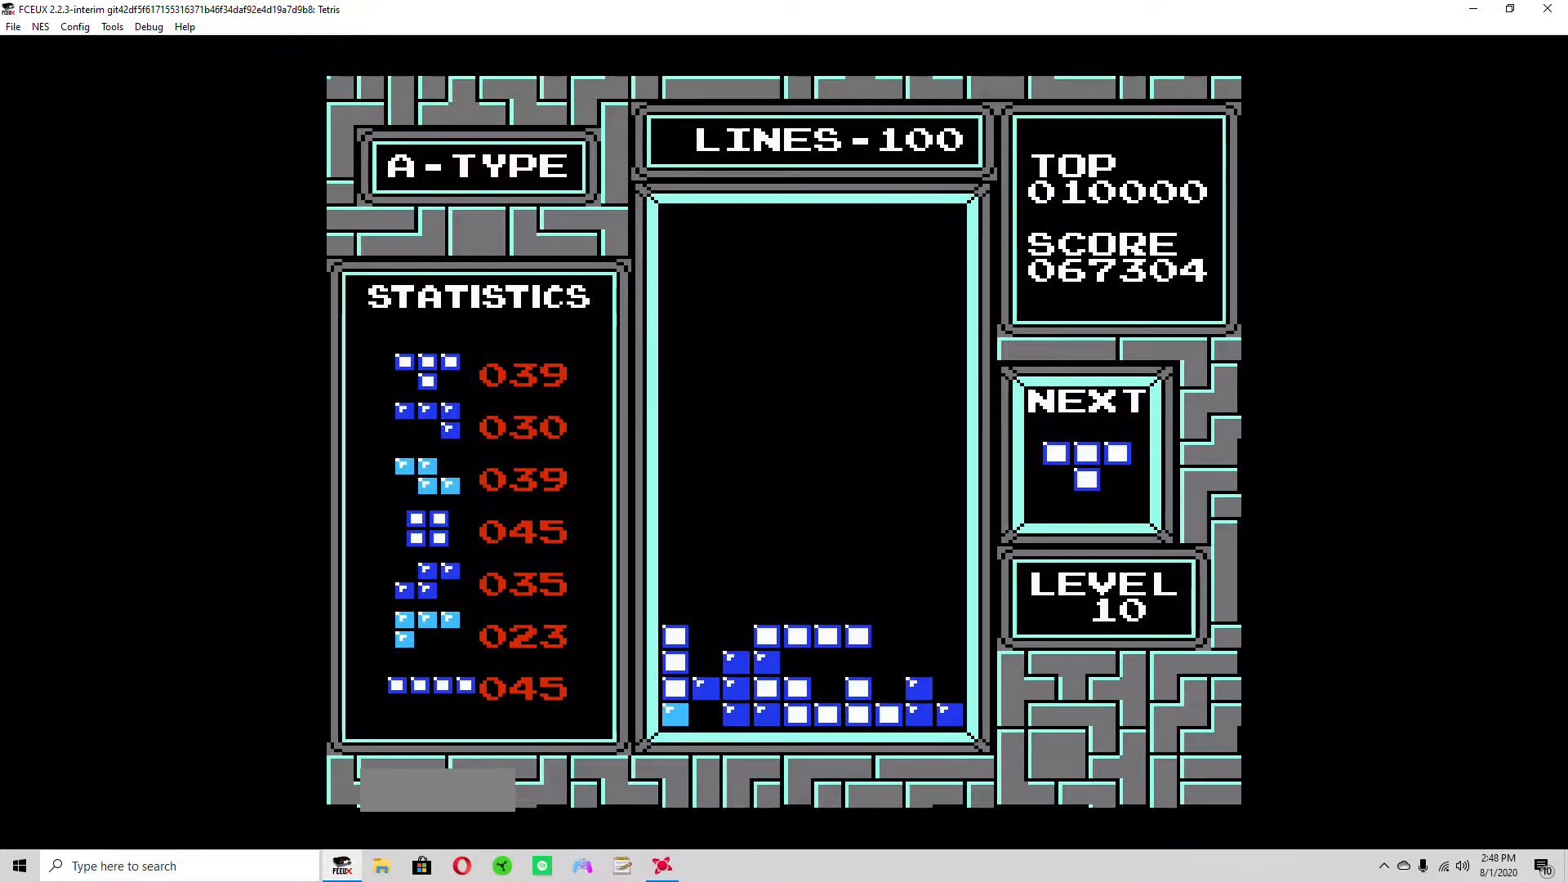
{"buttons": ["DPAD_DOWN"], "events": [[67, "DPAD_DOWN", "up"], [133, "DPAD_DOWN", "down"]]}
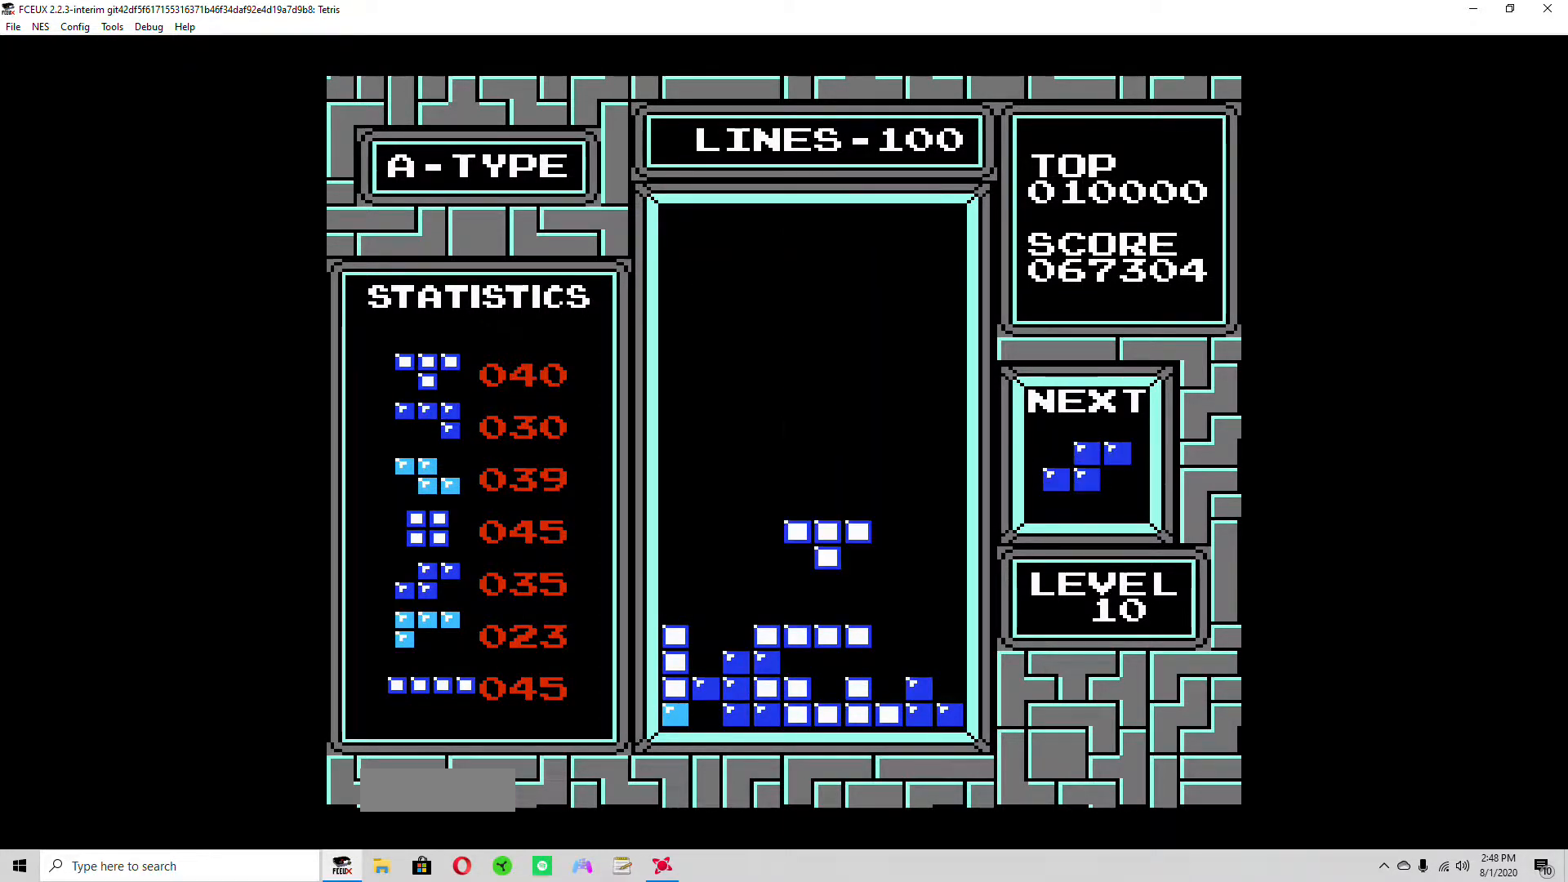
{"buttons": ["DPAD_DOWN"], "events": [[200, "DPAD_DOWN", "up"], [300, "DPAD_DOWN", "down"]]}
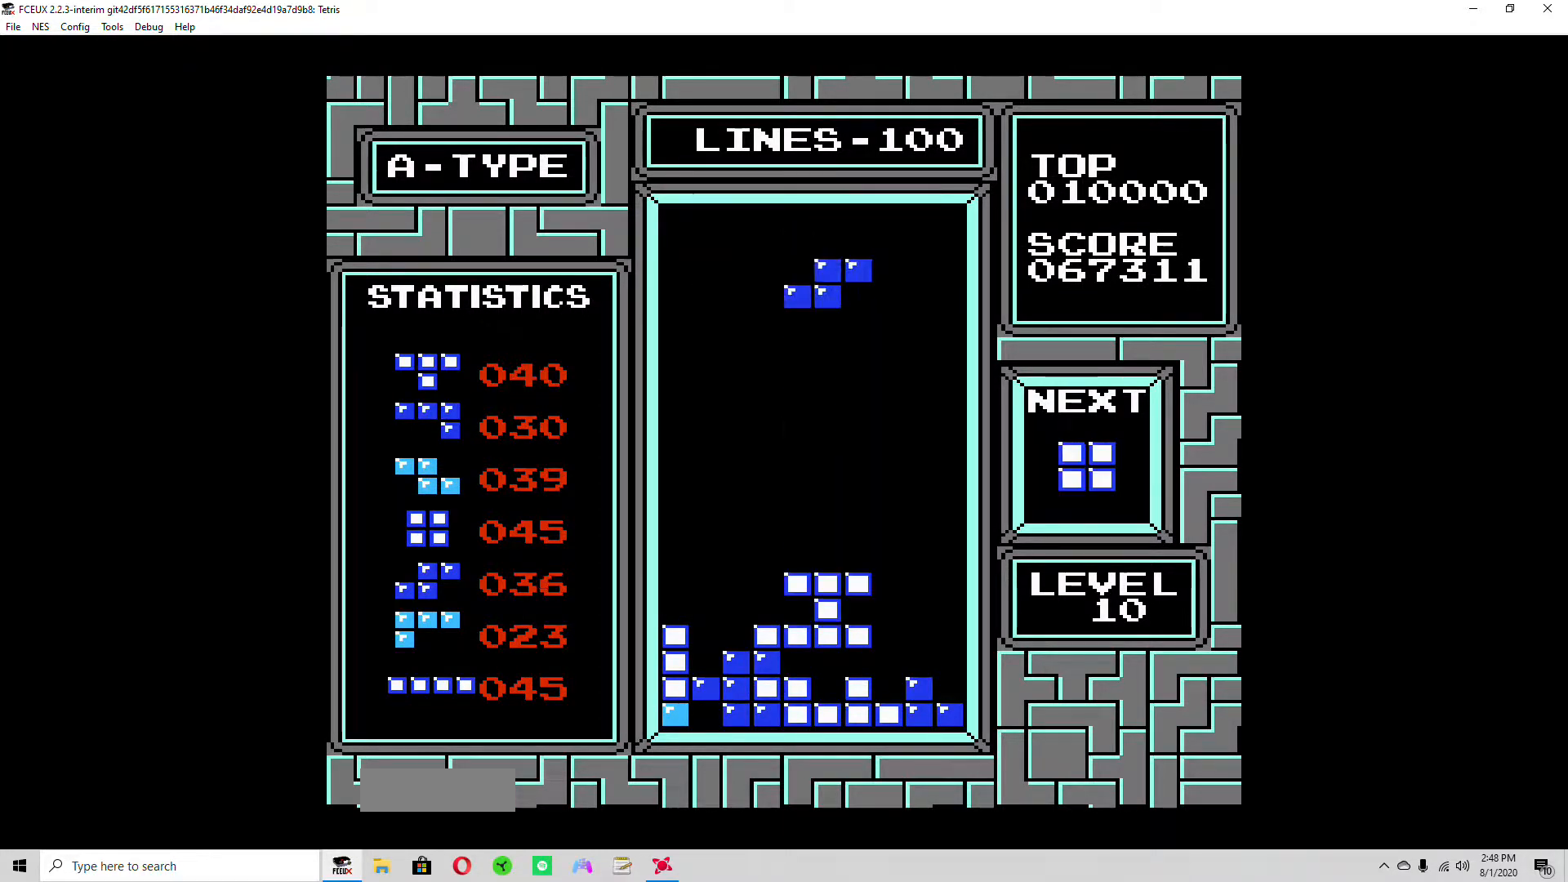
{"buttons": ["DPAD_DOWN"], "events": [[267, "DPAD_DOWN", "up"], [367, "DPAD_DOWN", "down"]]}
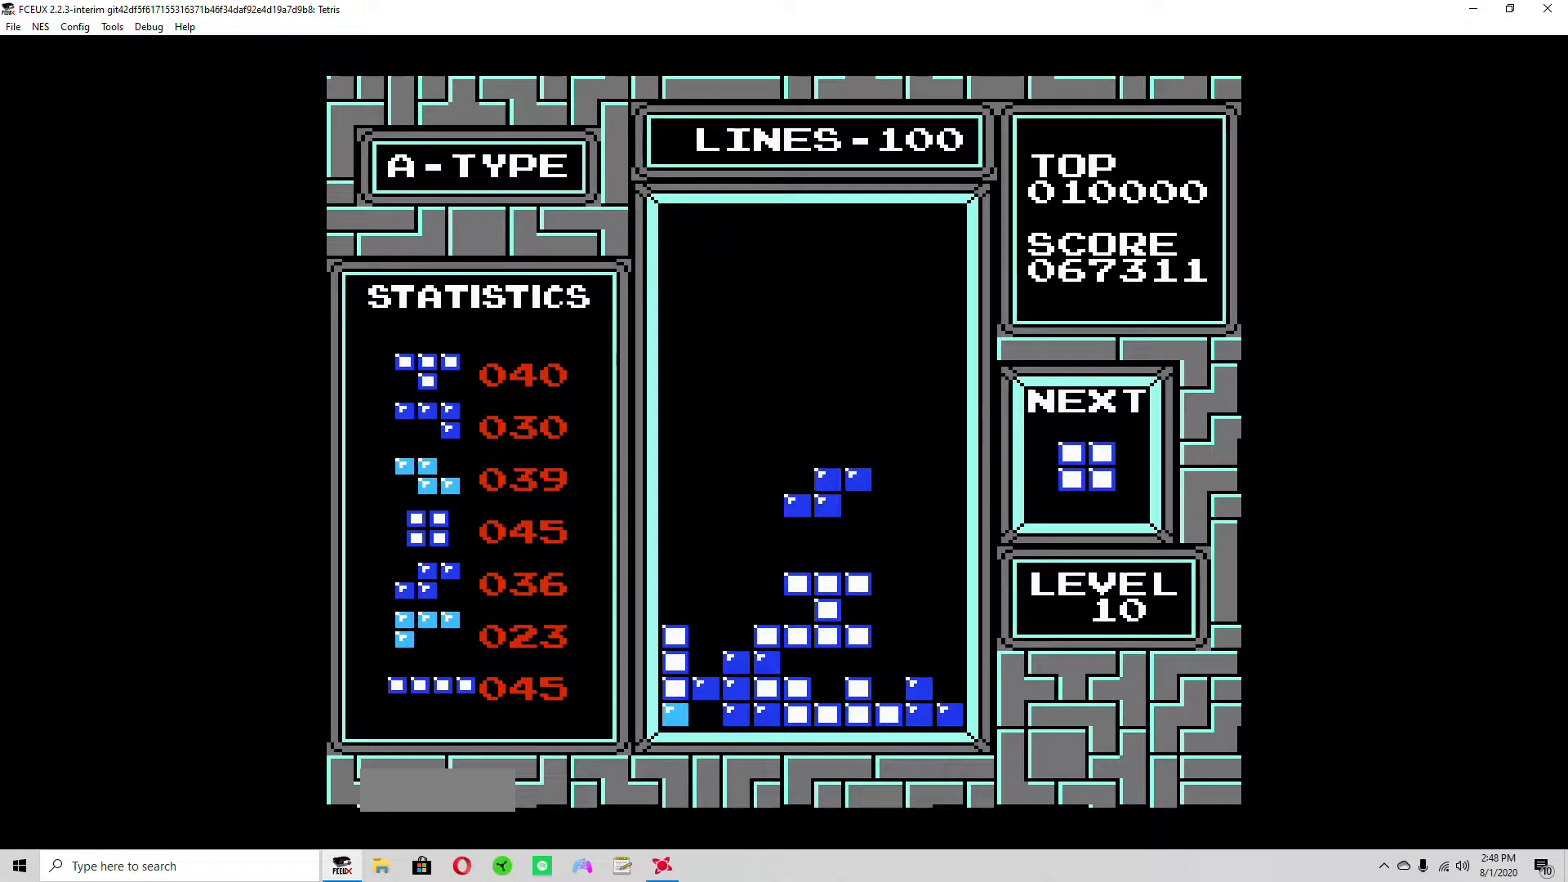
{"buttons": ["DPAD_DOWN"], "events": [[200, "DPAD_DOWN", "up"], [333, "DPAD_DOWN", "down"]]}
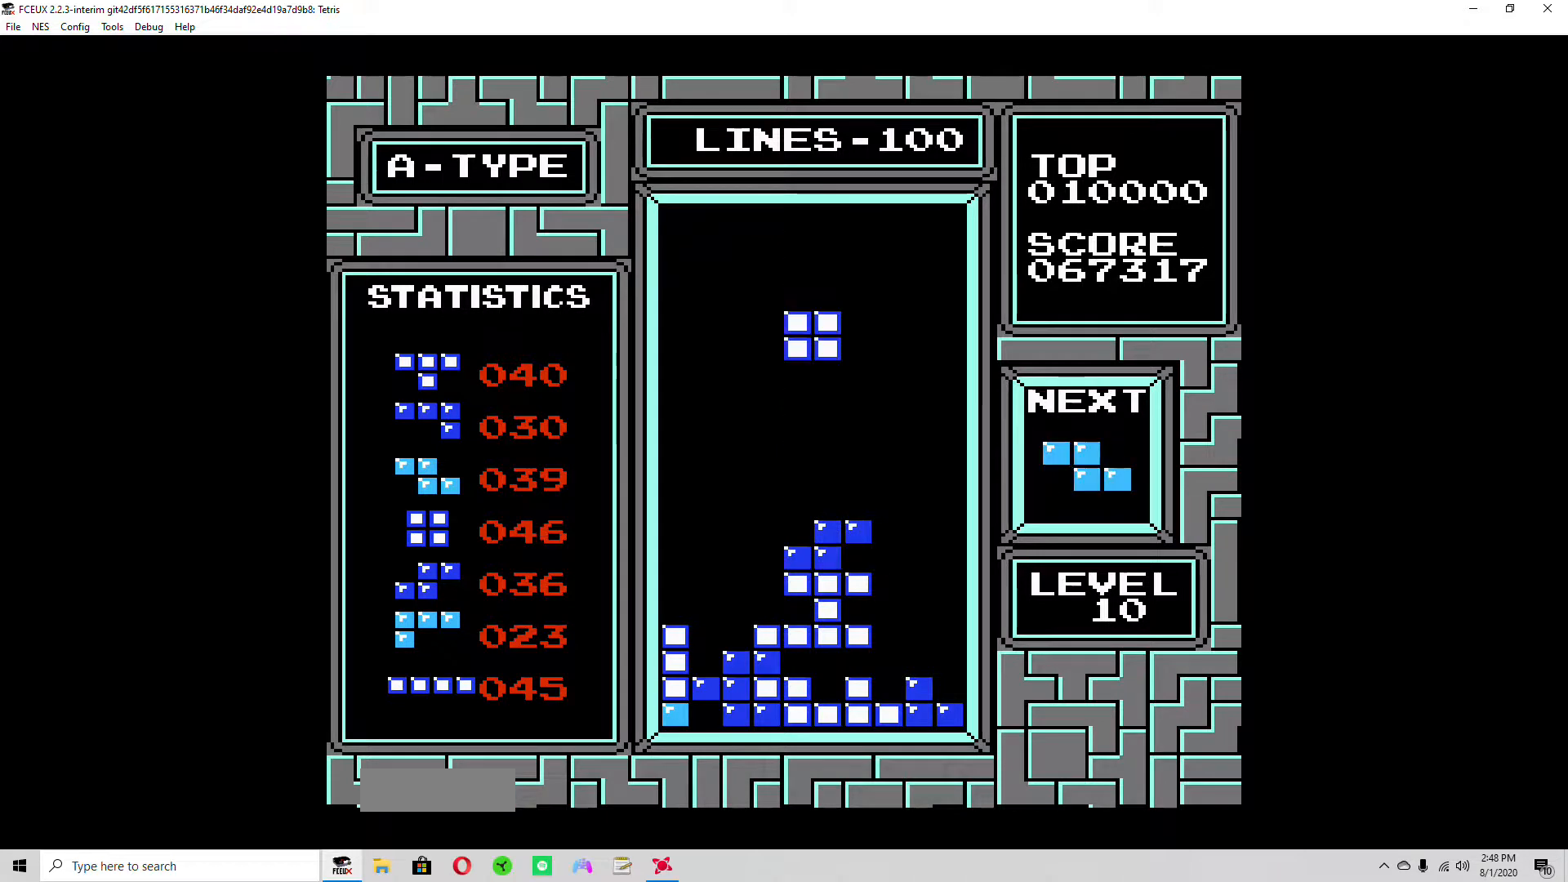
{"buttons": ["DPAD_DOWN"], "events": [[233, "DPAD_DOWN", "up"], [367, "DPAD_DOWN", "down"]]}
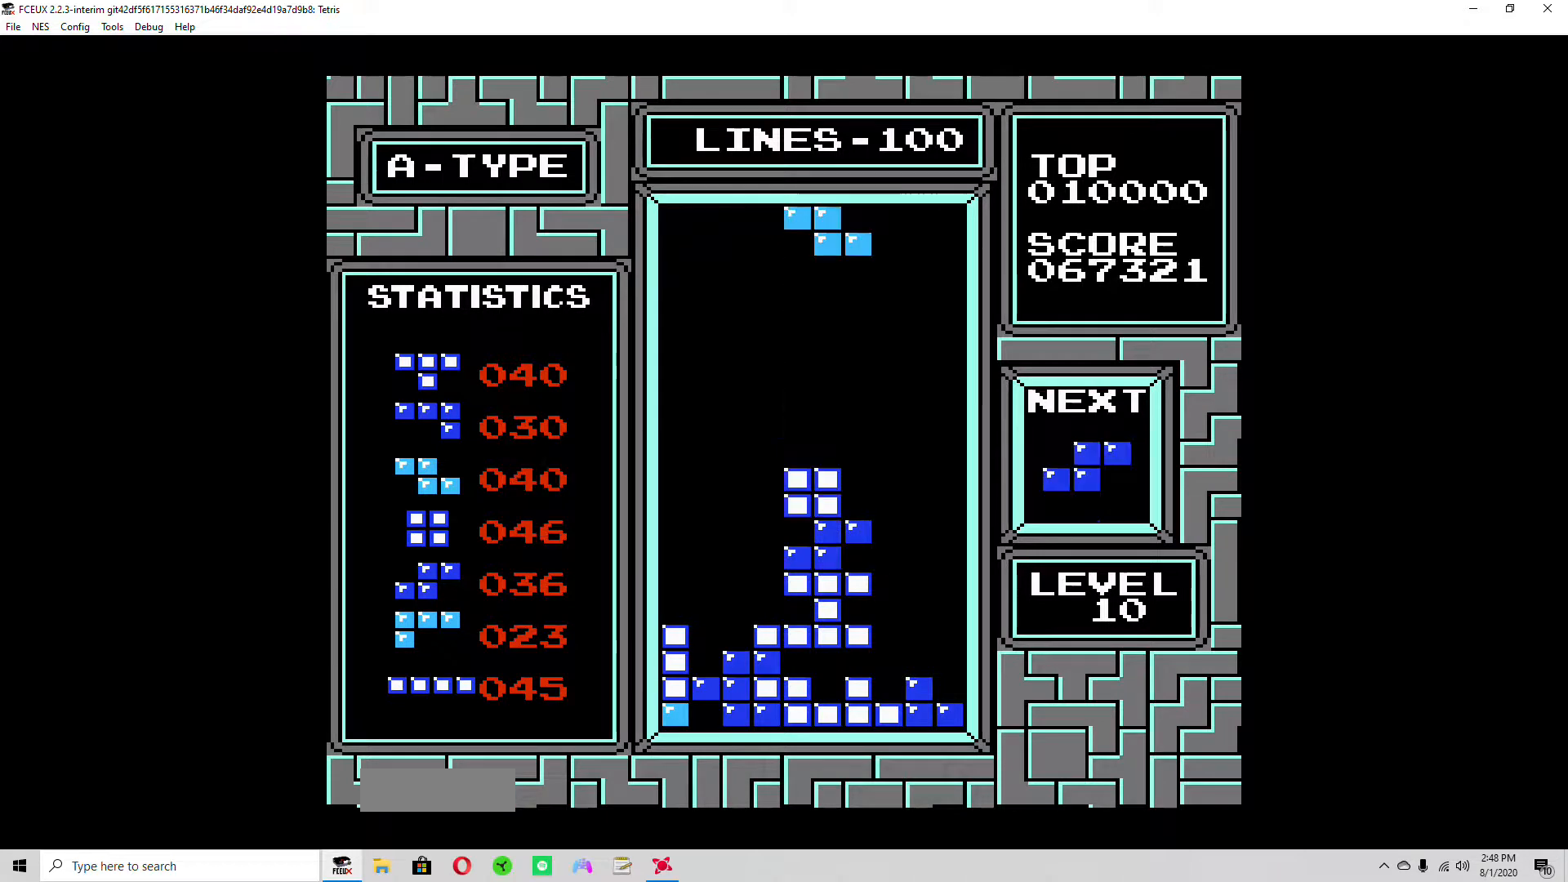
{"buttons": [], "events": [[67, "DPAD_DOWN", "up"], [133, "DPAD_DOWN", "down"], [500, "DPAD_DOWN", "up"]]}
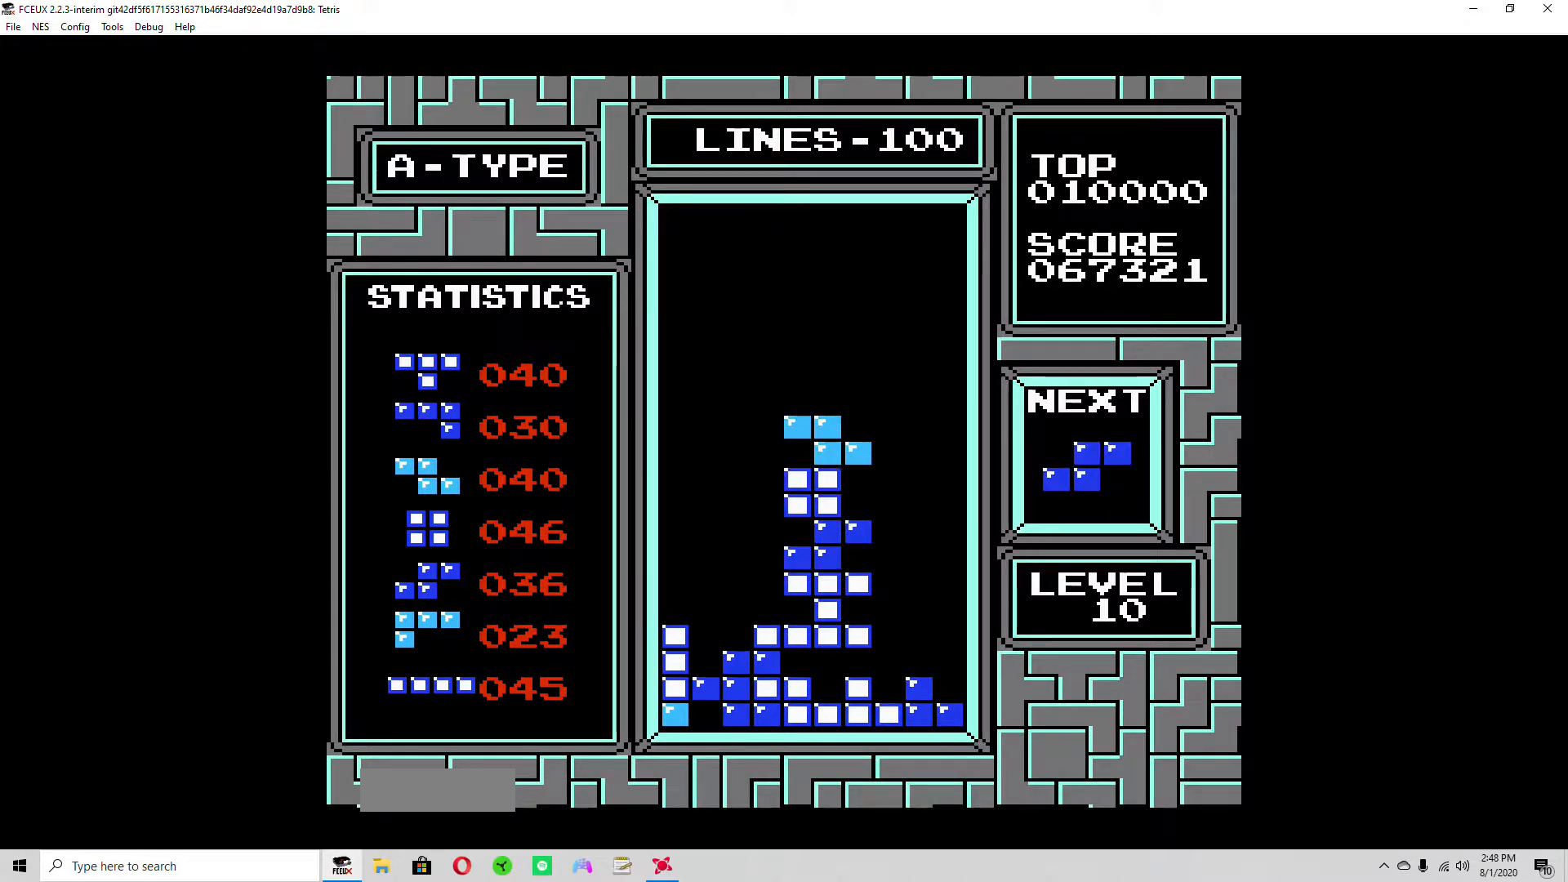
{"buttons": [], "events": [[167, "DPAD_DOWN", "down"], [500, "DPAD_DOWN", "up"]]}
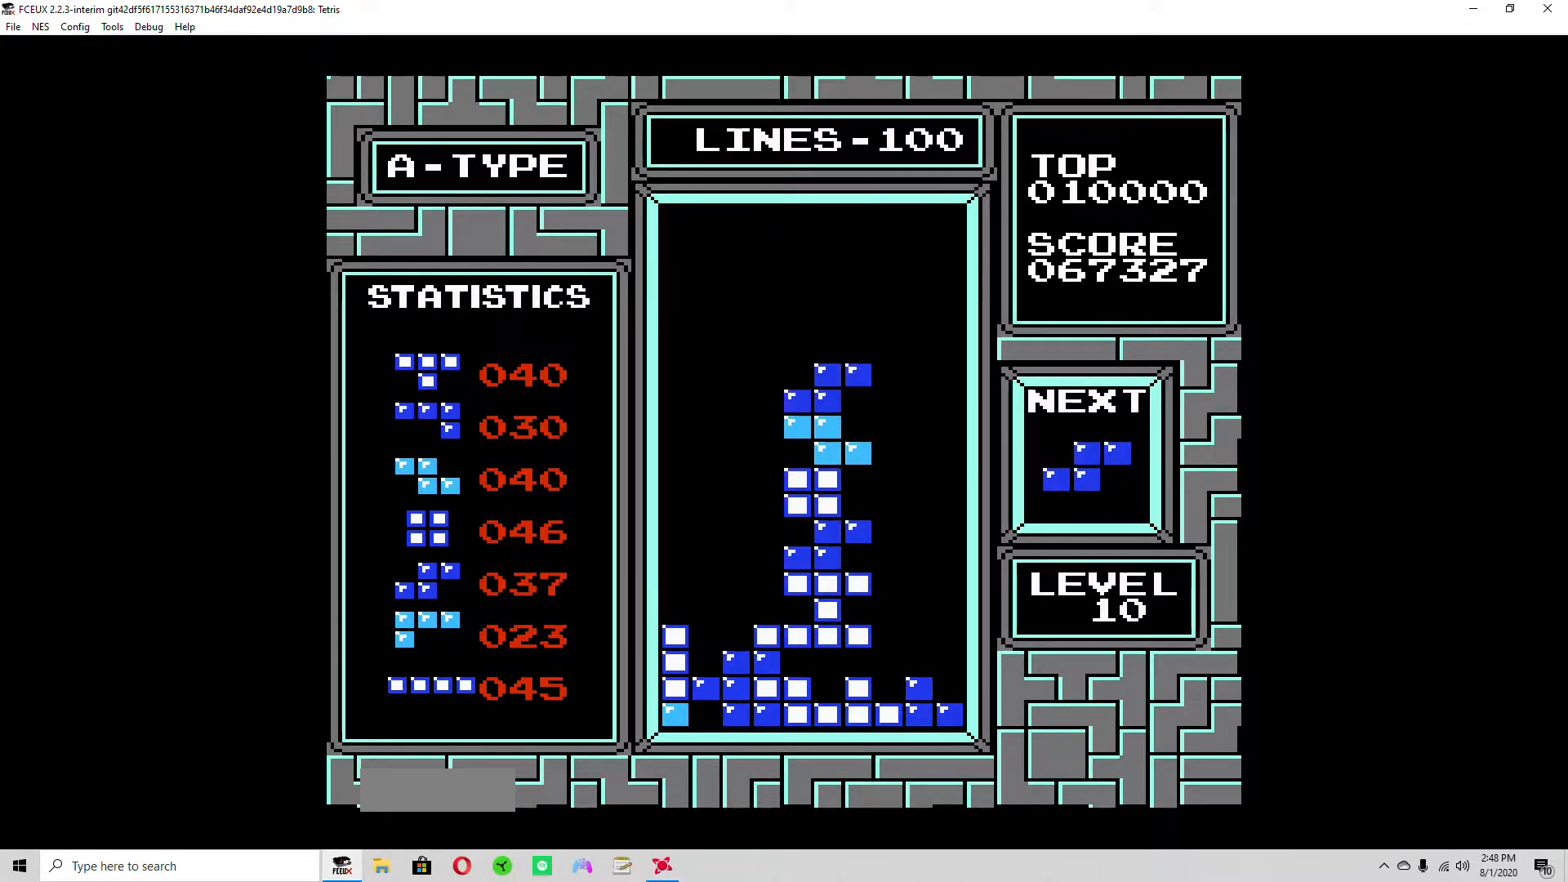
{"buttons": [], "events": [[133, "DPAD_DOWN", "down"], [500, "DPAD_DOWN", "up"]]}
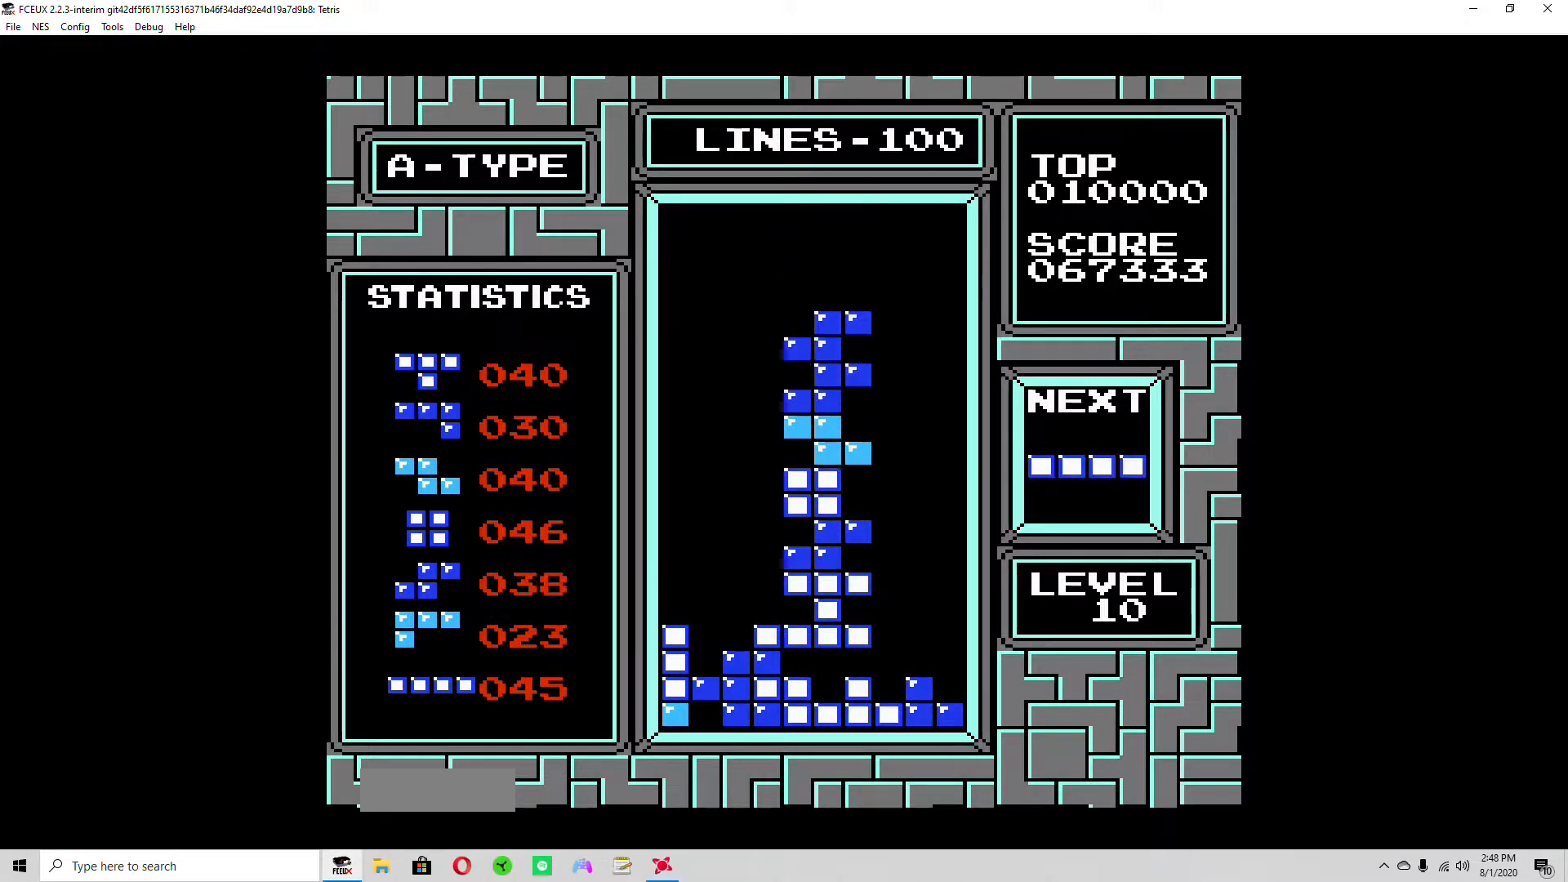
{"buttons": ["DPAD_DOWN"], "events": [[133, "DPAD_DOWN", "down"], [367, "DPAD_DOWN", "up"], [467, "DPAD_DOWN", "down"]]}
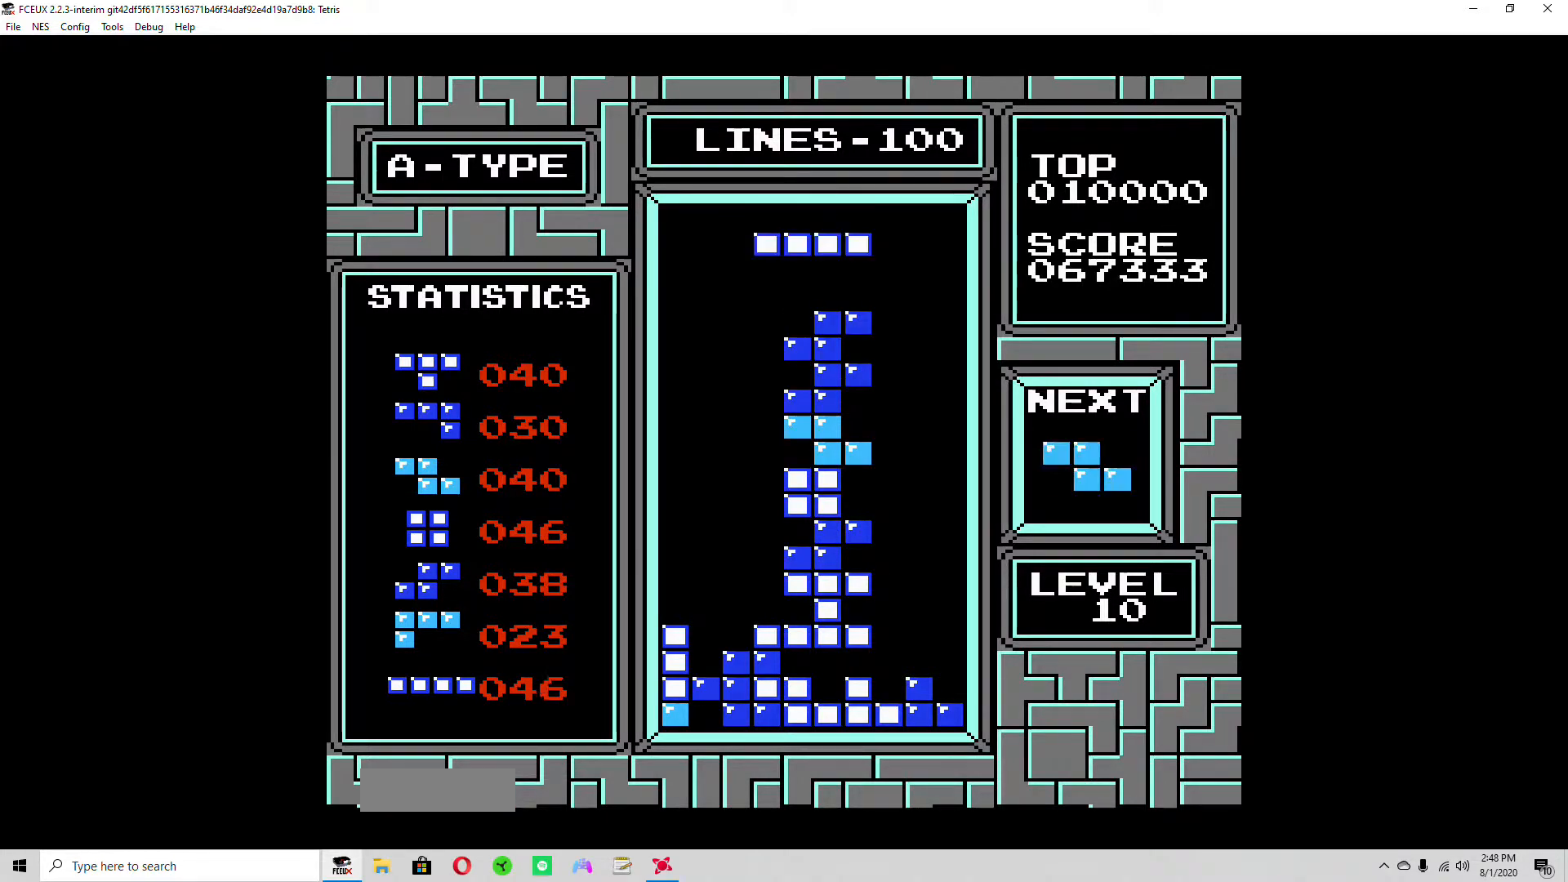
{"buttons": ["DPAD_DOWN"], "events": [[133, "DPAD_DOWN", "up"], [233, "DPAD_DOWN", "down"], [333, "DPAD_DOWN", "up"], [467, "DPAD_DOWN", "down"]]}
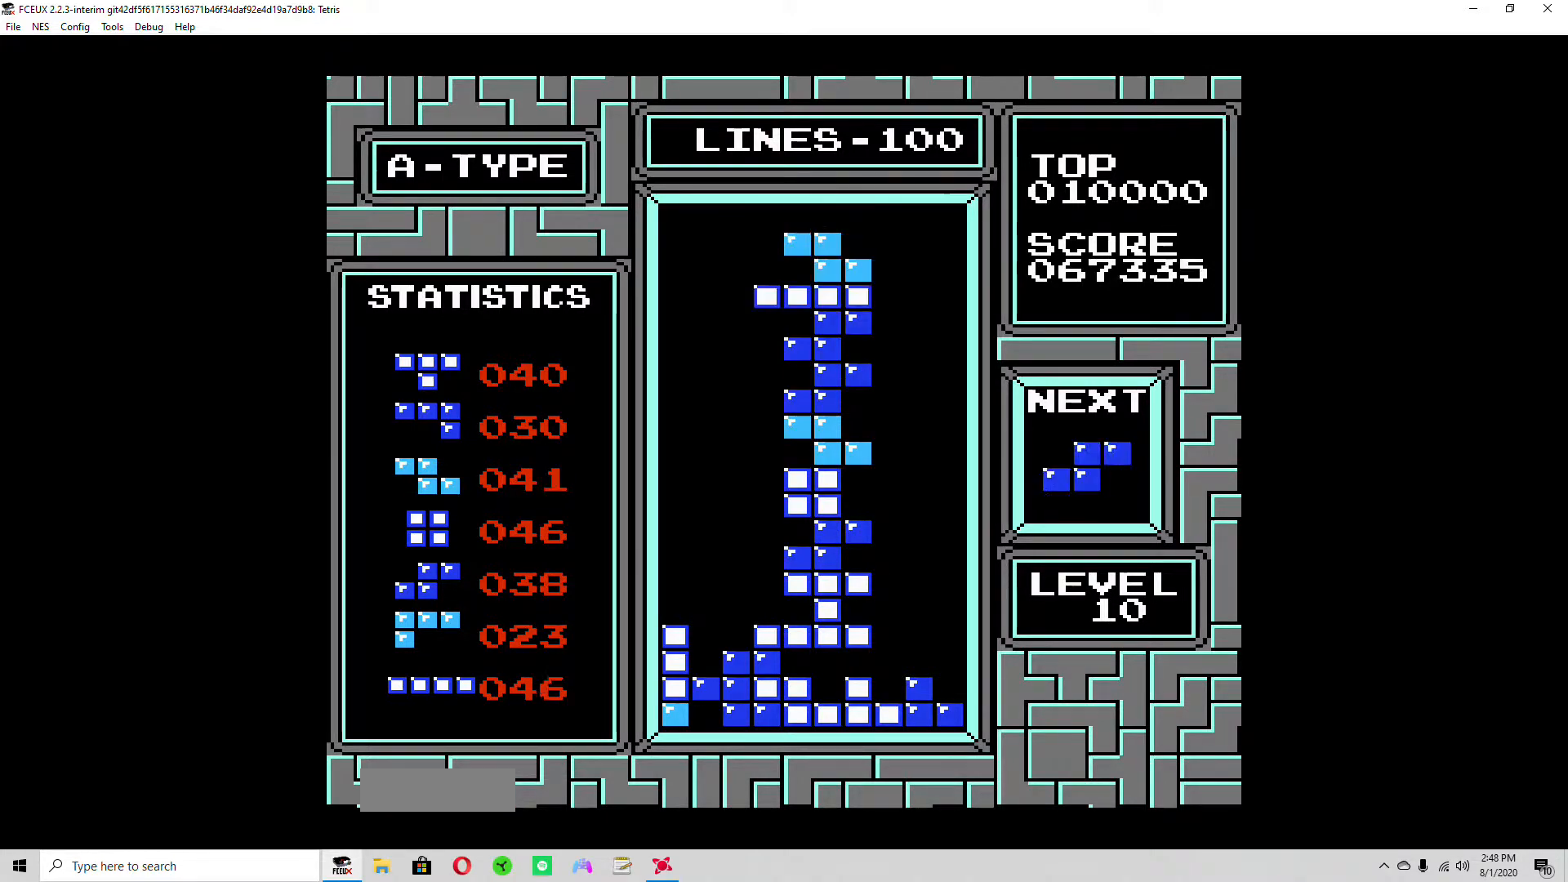
{"buttons": [], "events": [[200, "DPAD_DOWN", "up"], [267, "DPAD_DOWN", "down"], [433, "DPAD_DOWN", "up"]]}
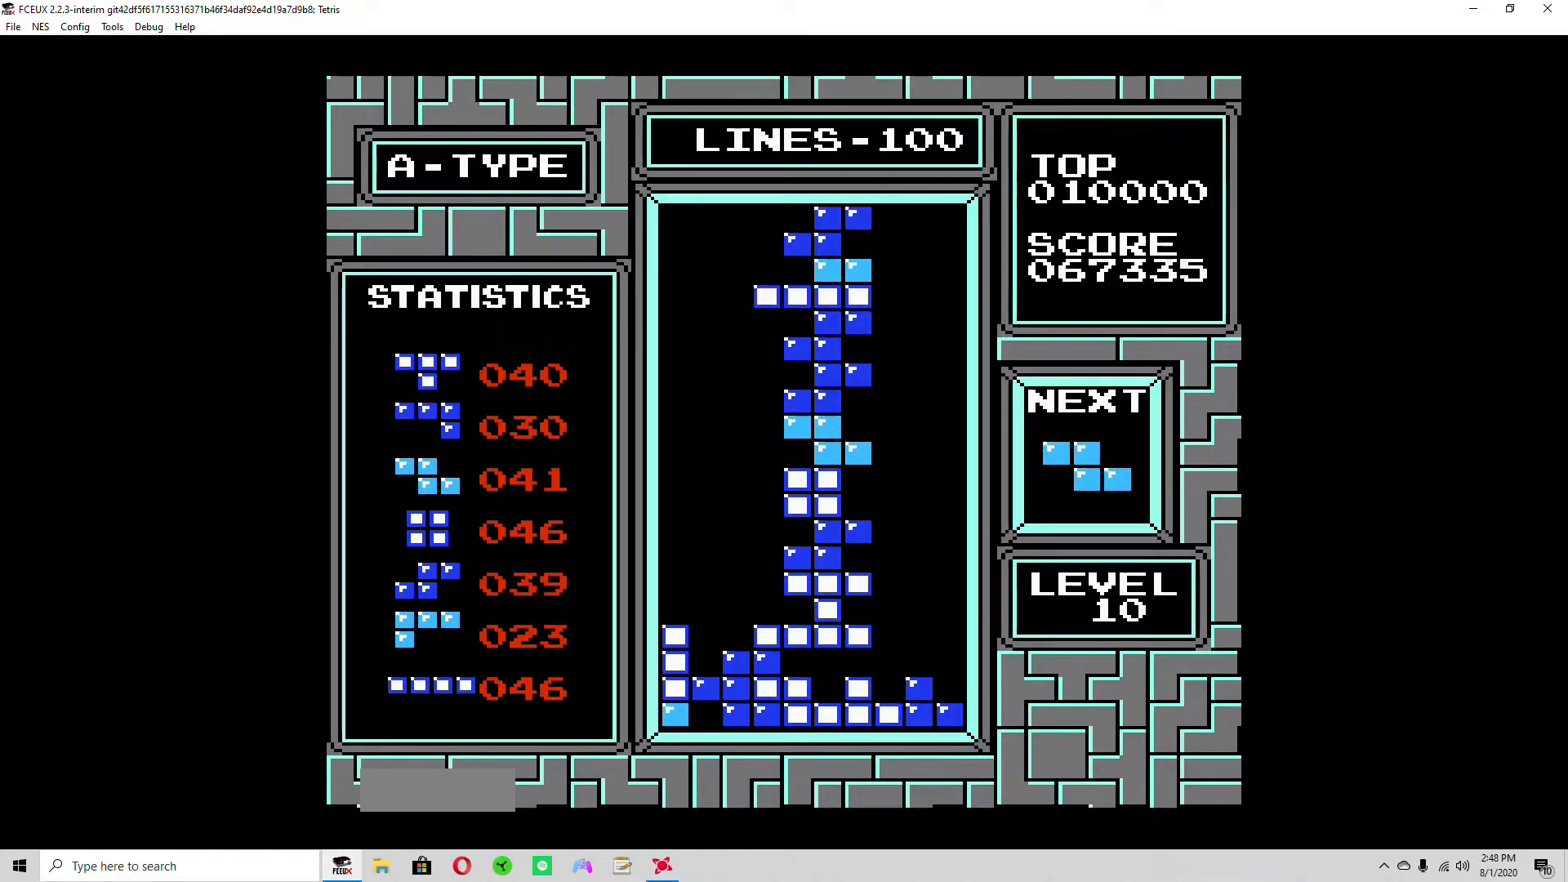
{"buttons": [], "events": []}
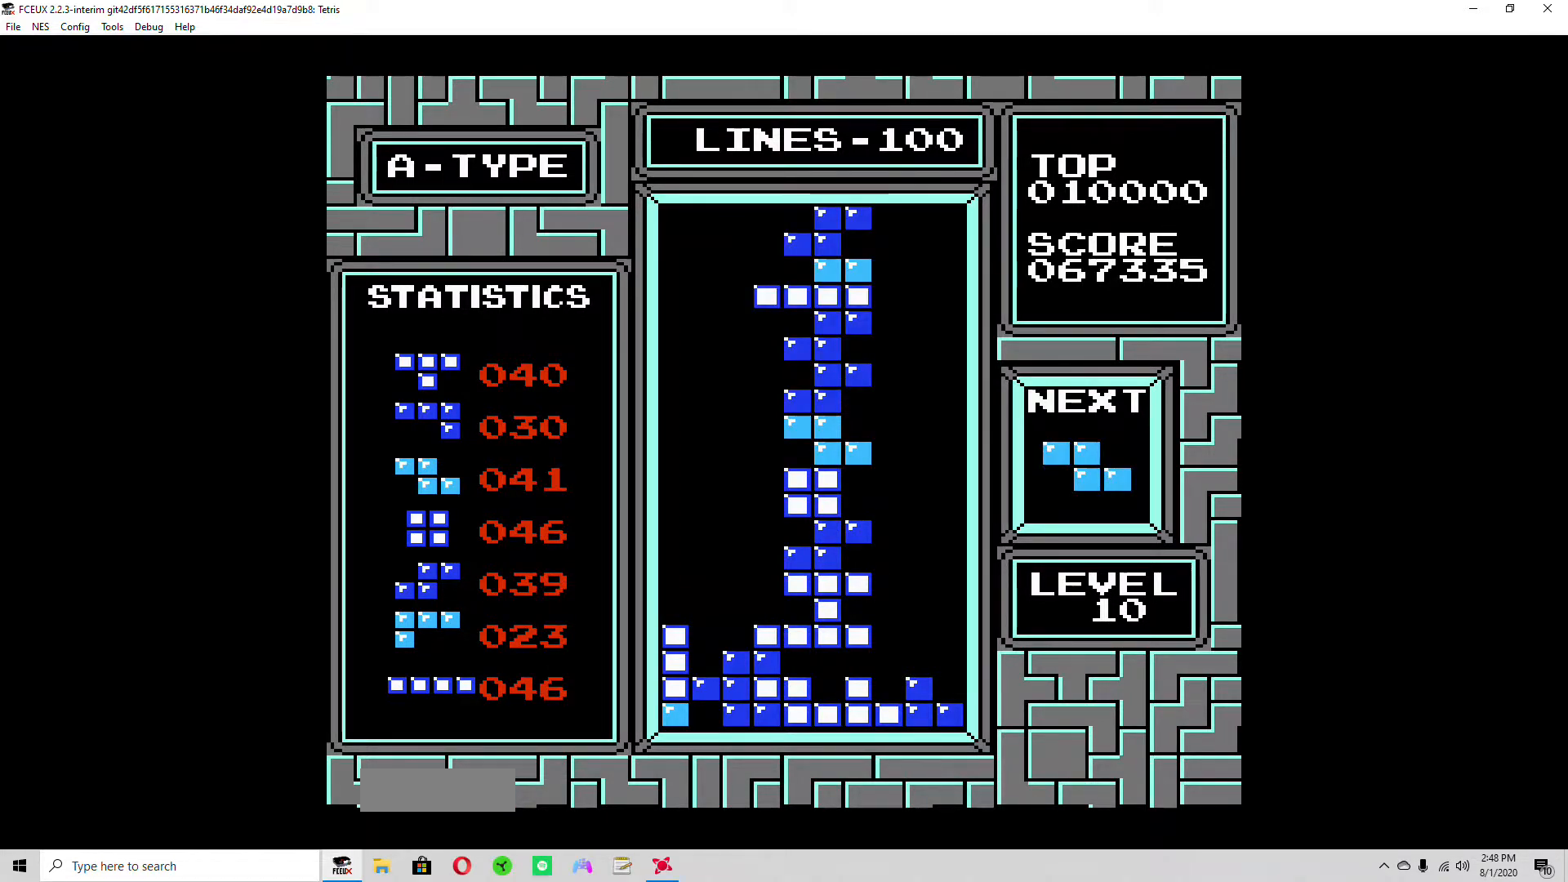
{"buttons": [], "events": []}
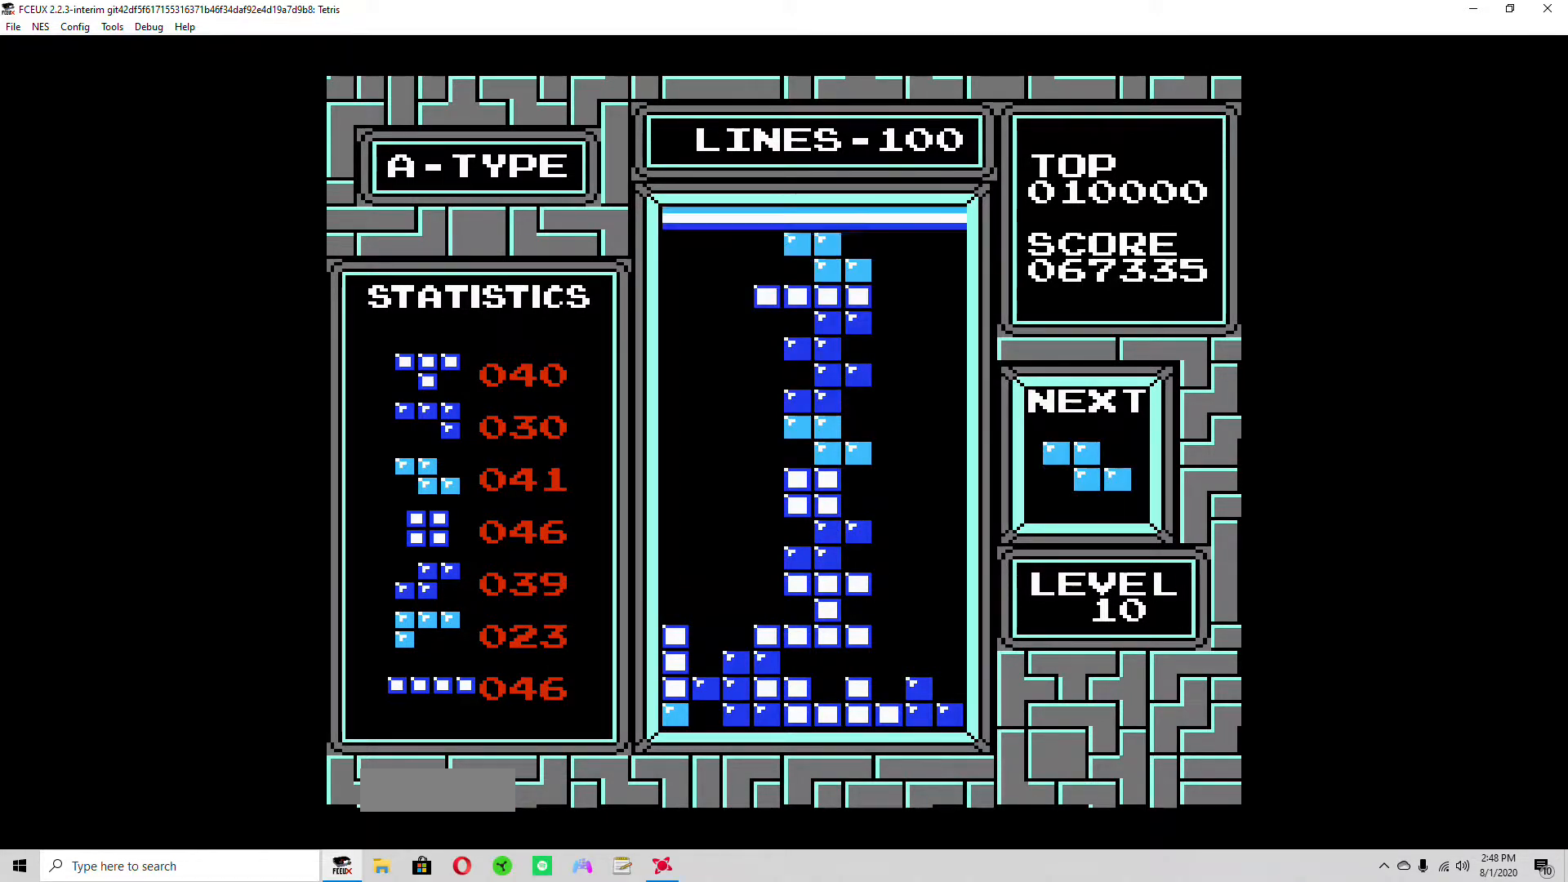
{"buttons": ["START"], "events": [[300, "START", "down"], [433, "START", "up"], [500, "START", "down"]]}
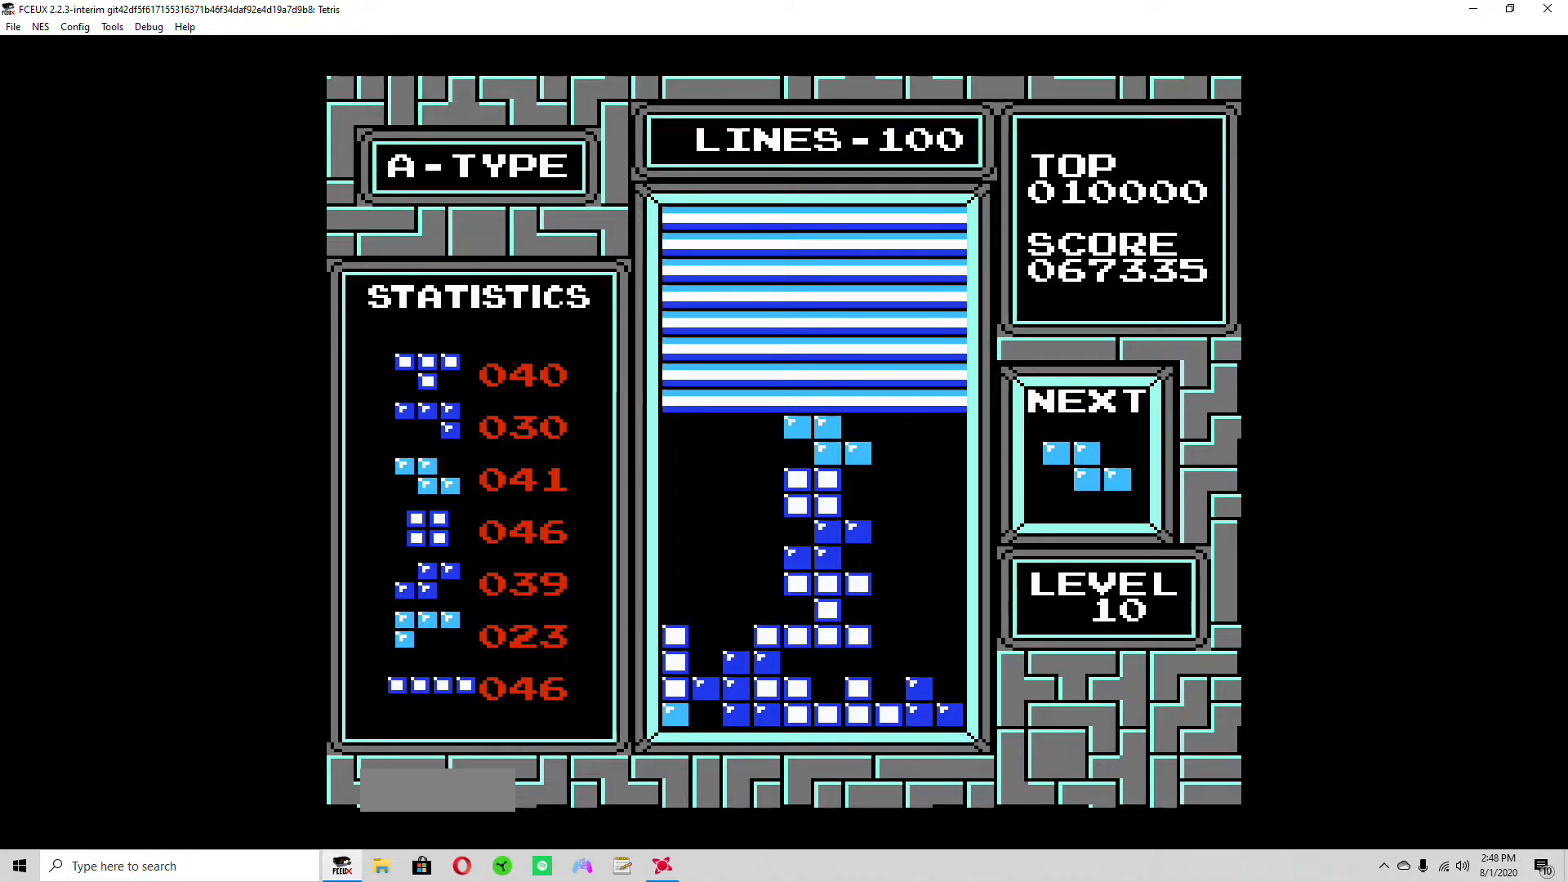
{"buttons": [], "events": [[33, "START", "up"], [133, "START", "down"], [200, "START", "up"], [267, "START", "down"], [367, "START", "up"], [433, "START", "down"], [500, "START", "up"]]}
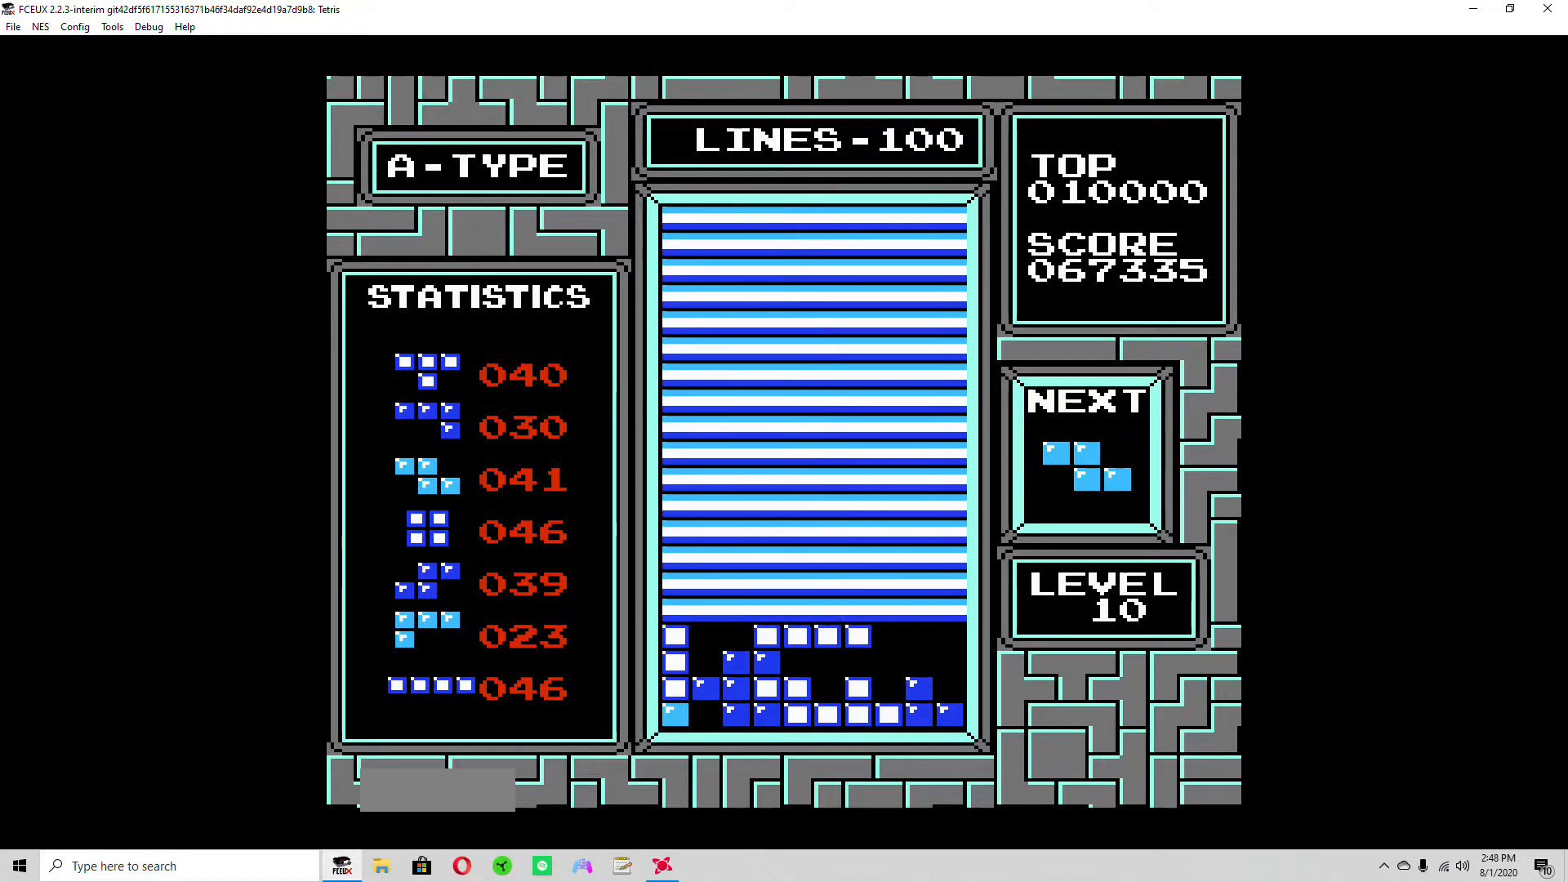
{"buttons": [], "events": [[67, "START", "down"], [133, "START", "up"], [233, "START", "down"], [300, "START", "up"], [400, "START", "down"], [433, "START", "up"]]}
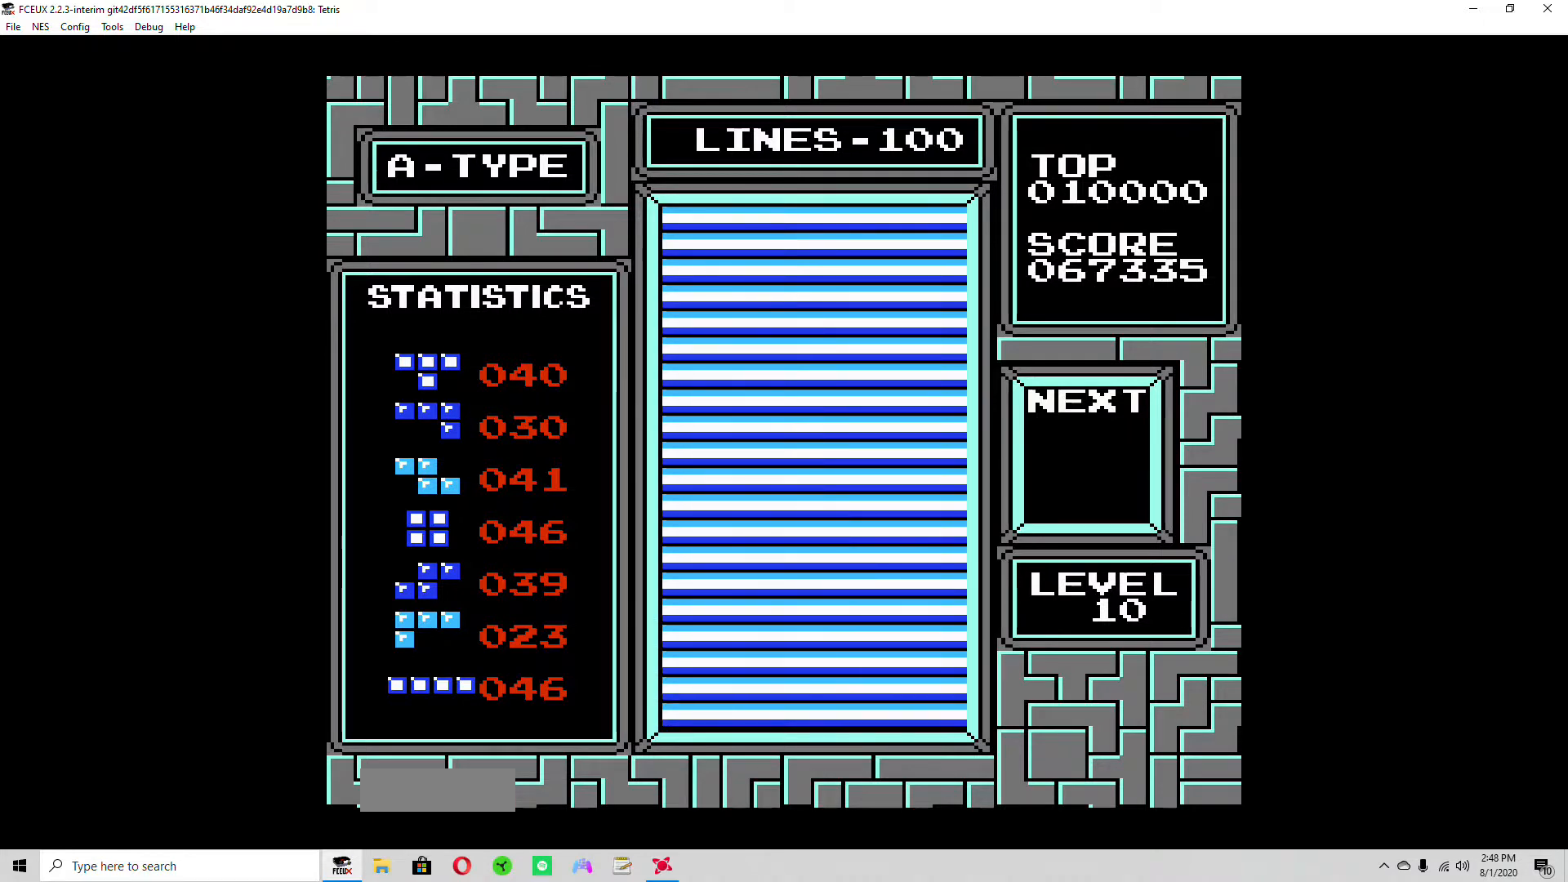
{"buttons": [], "events": [[33, "START", "down"], [100, "START", "up"], [367, "START", "down"], [433, "START", "up"]]}
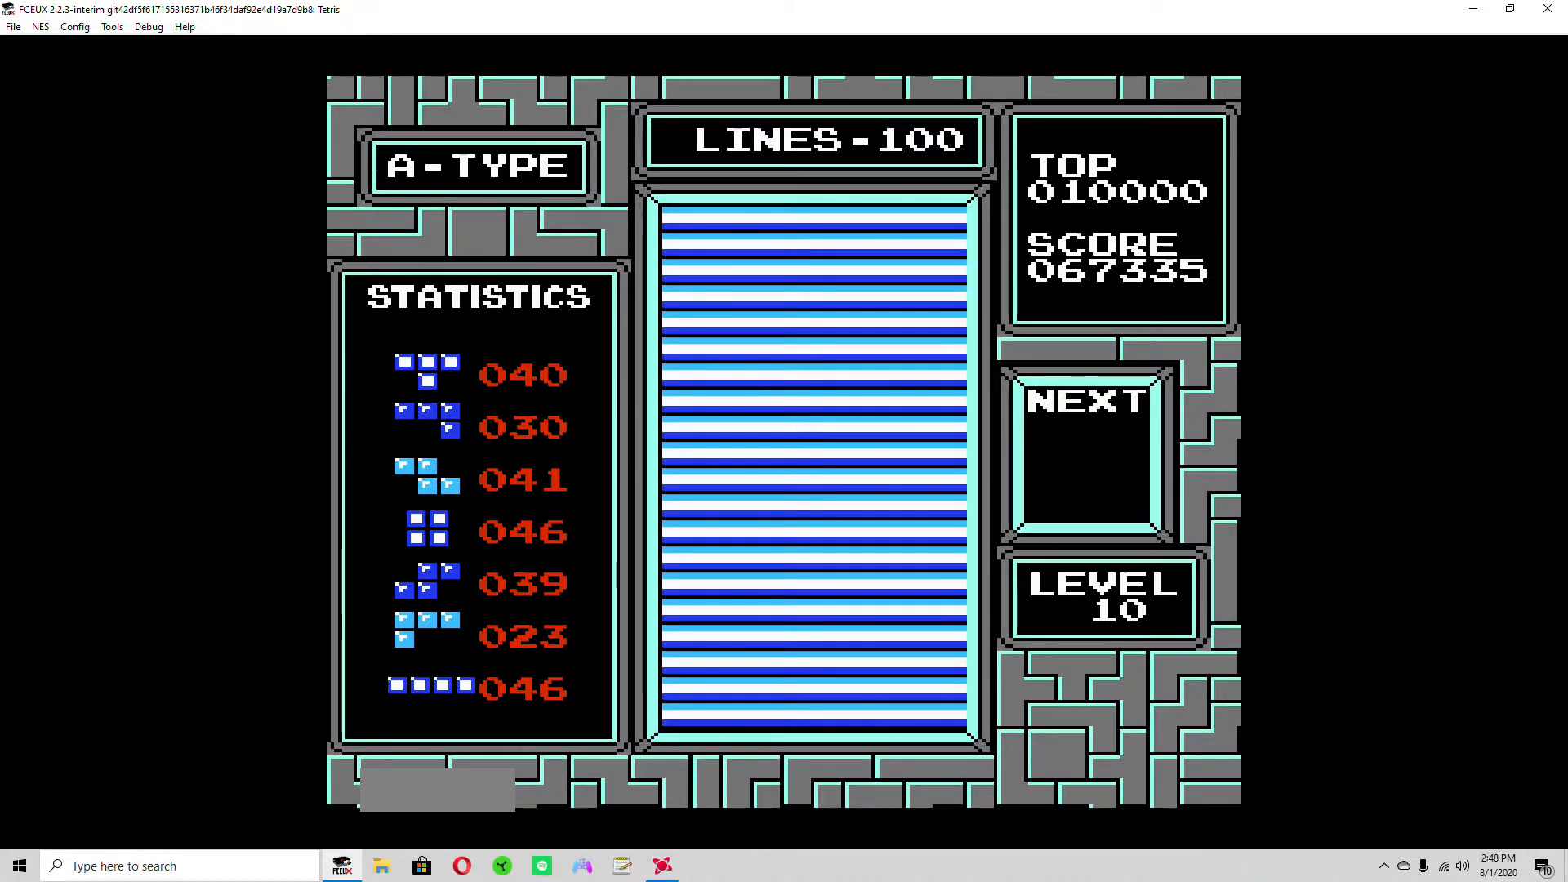
{"buttons": [], "events": [[133, "START", "down"], [200, "START", "up"]]}
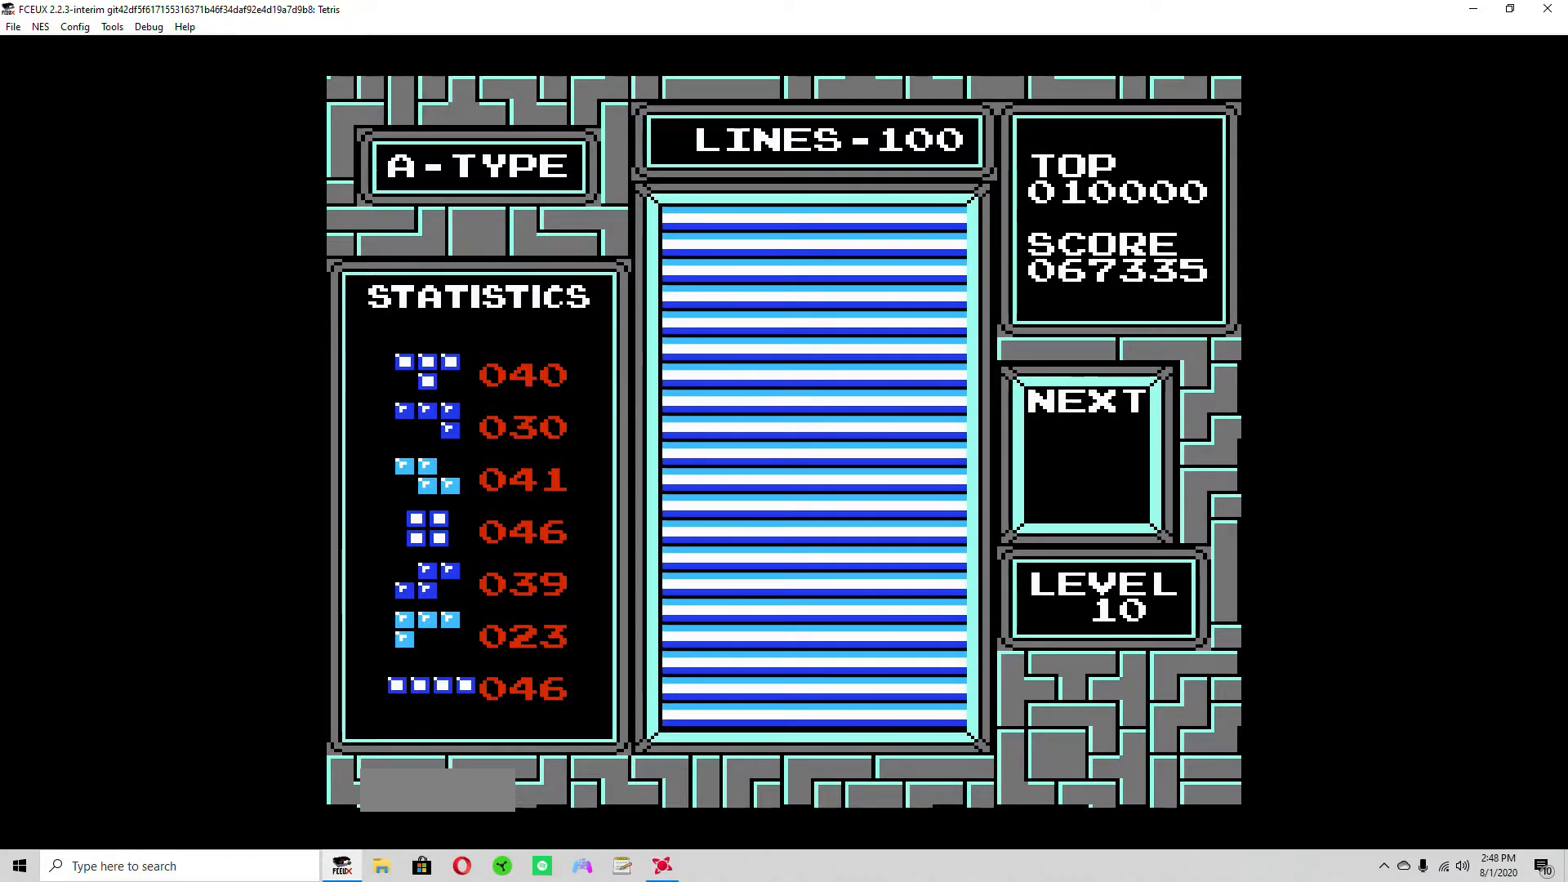
{"buttons": [], "events": [[33, "START", "down"], [100, "START", "up"], [400, "START", "down"], [467, "START", "up"]]}